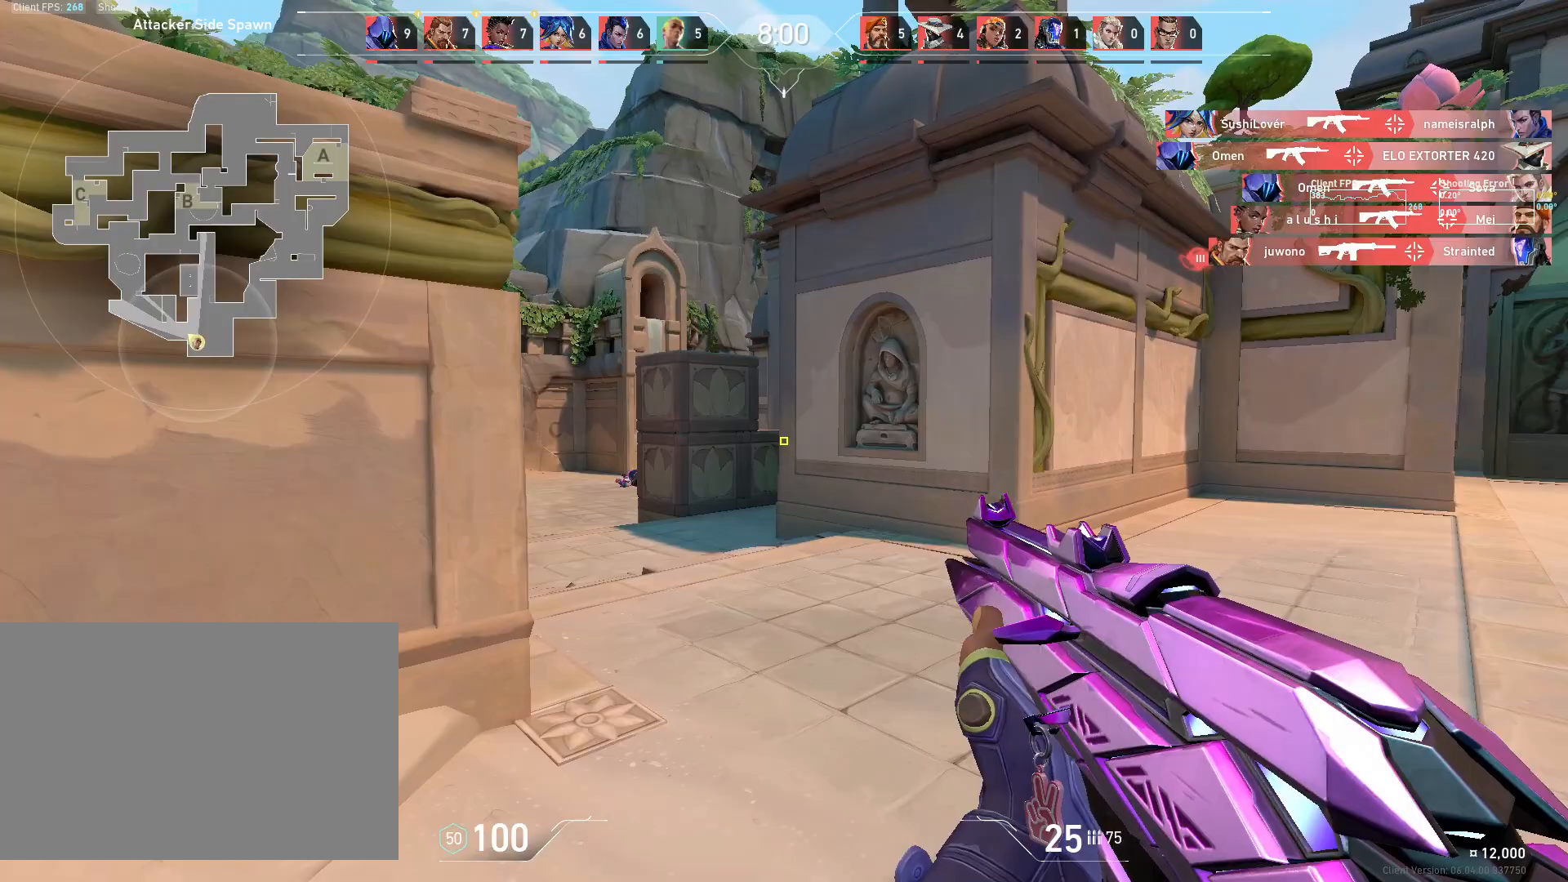
Gameplay with keyboard and mouse; each line is a JSON object with the keys and mouse buttons held at the frame after it. "events" lists presses ("down") and releases ("up") of "4", "a", "c", "ctrl", "d", "e", "q", "r", "s", "shift", "space", "w", "x", "z", "mouse_left", "mouse_wheel", "mouse_right", "mouse_mb4" and "mouse_mb5" between this image and that frame as [ms after this image, input, new state], when the widget could be followed in between. "mouse_left", "mouse_wheel", "mouse_right", "mouse_mb4", "mouse_mb5" = the "left", "wheel", "right", "mb4", "mb5" buttons of the "mouse" list. No other keys are recorded. "wheel" means that the mouse wheel is clicked or scrolled. Mouse movement is not recorded.
{"keys": ["d"], "mouse": [], "events": [[150, "a", "up"], [200, "d", "down"]]}
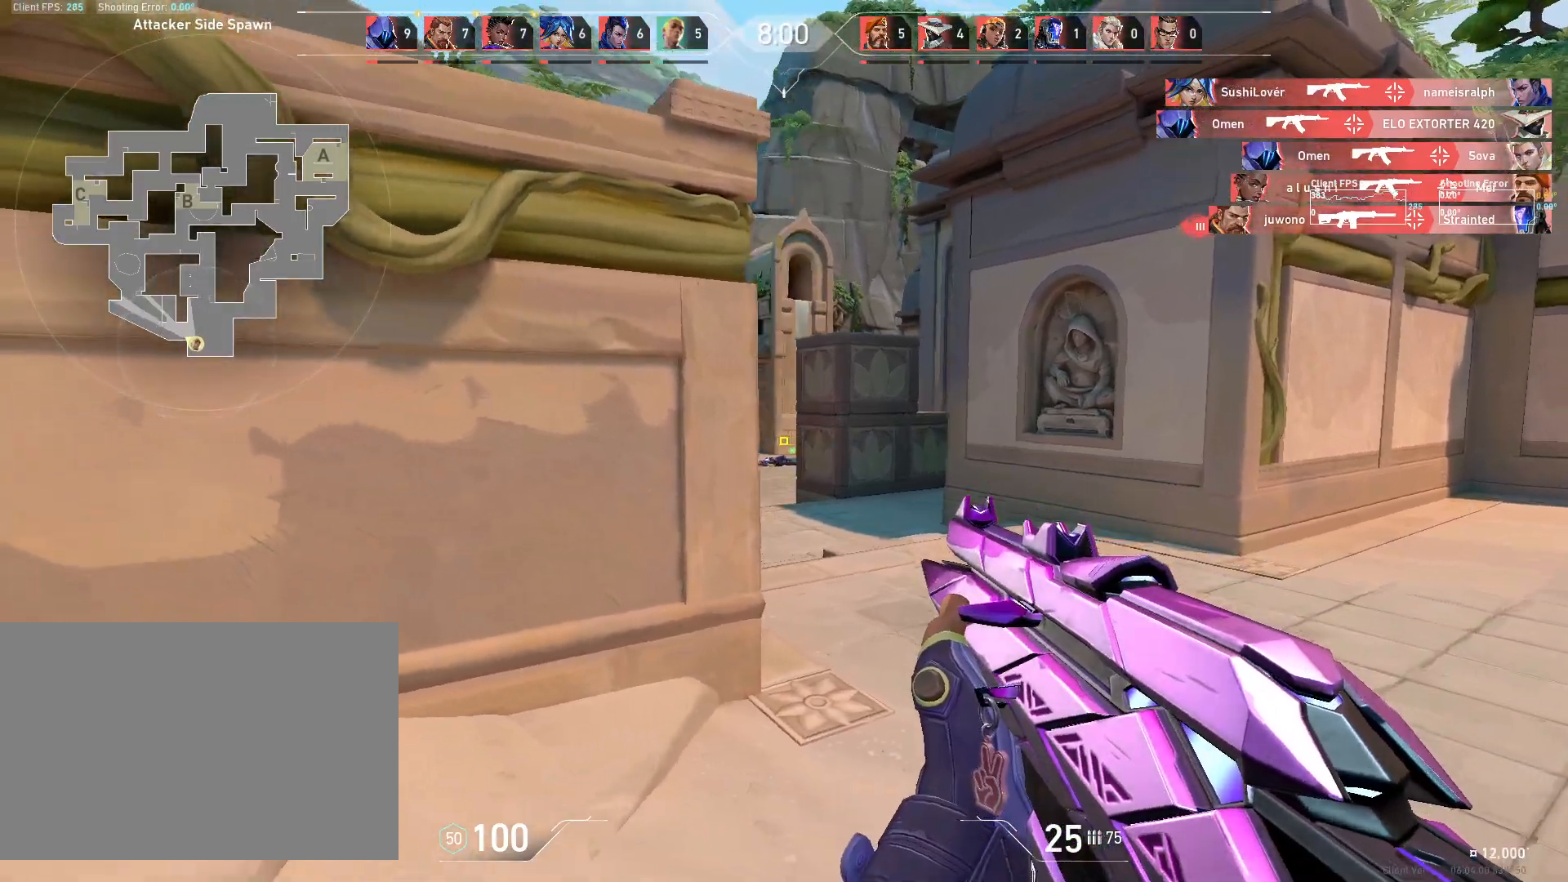
{"keys": ["d", "w"], "mouse": [], "events": [[417, "w", "down"]]}
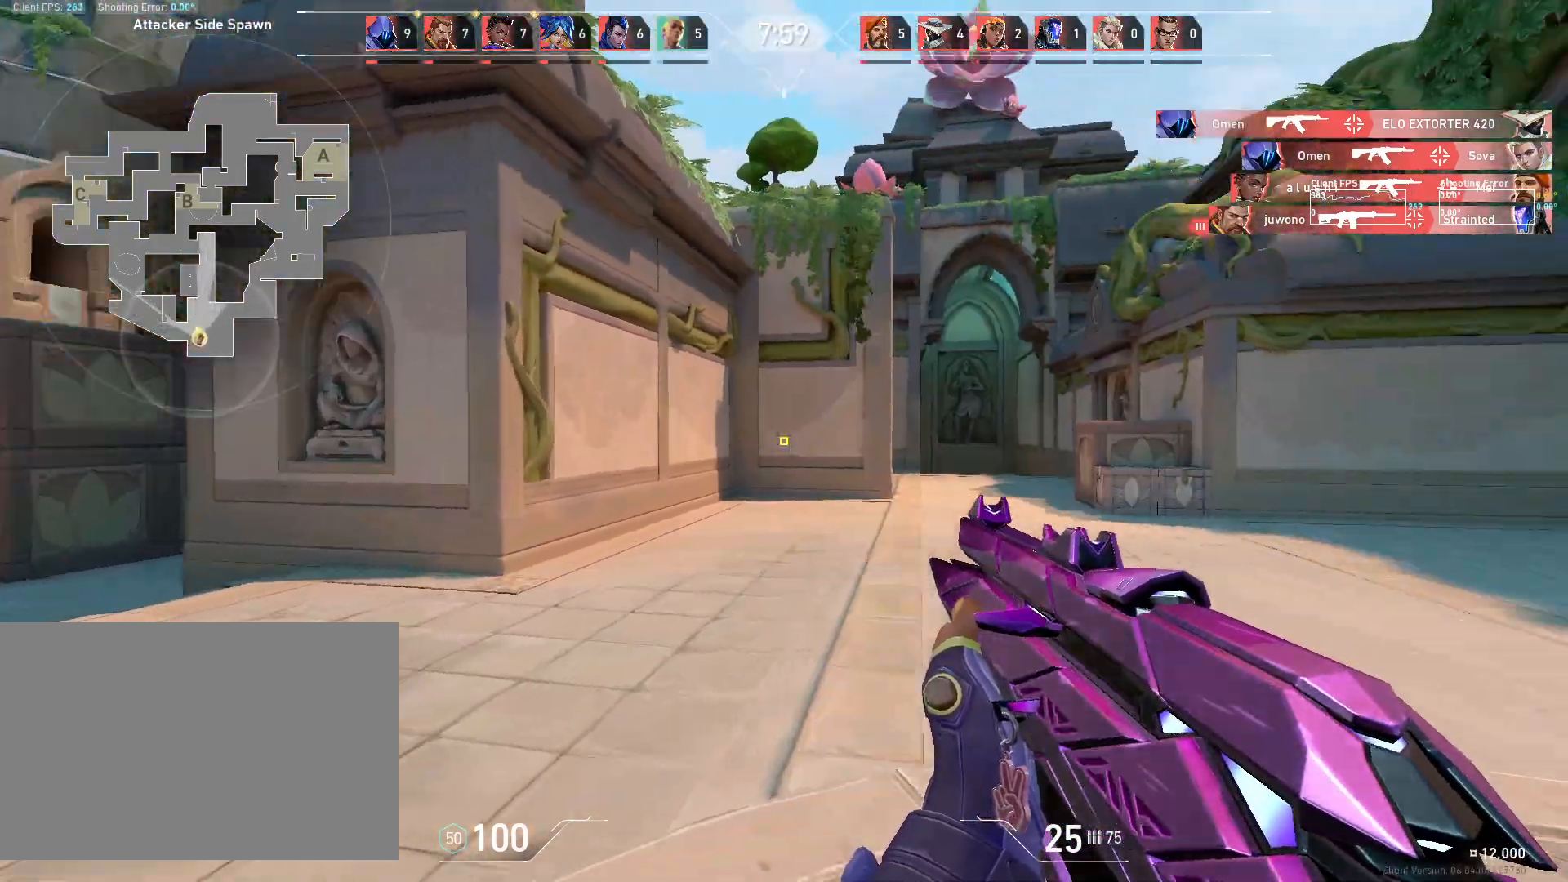
{"keys": ["d", "w"], "mouse": [], "events": []}
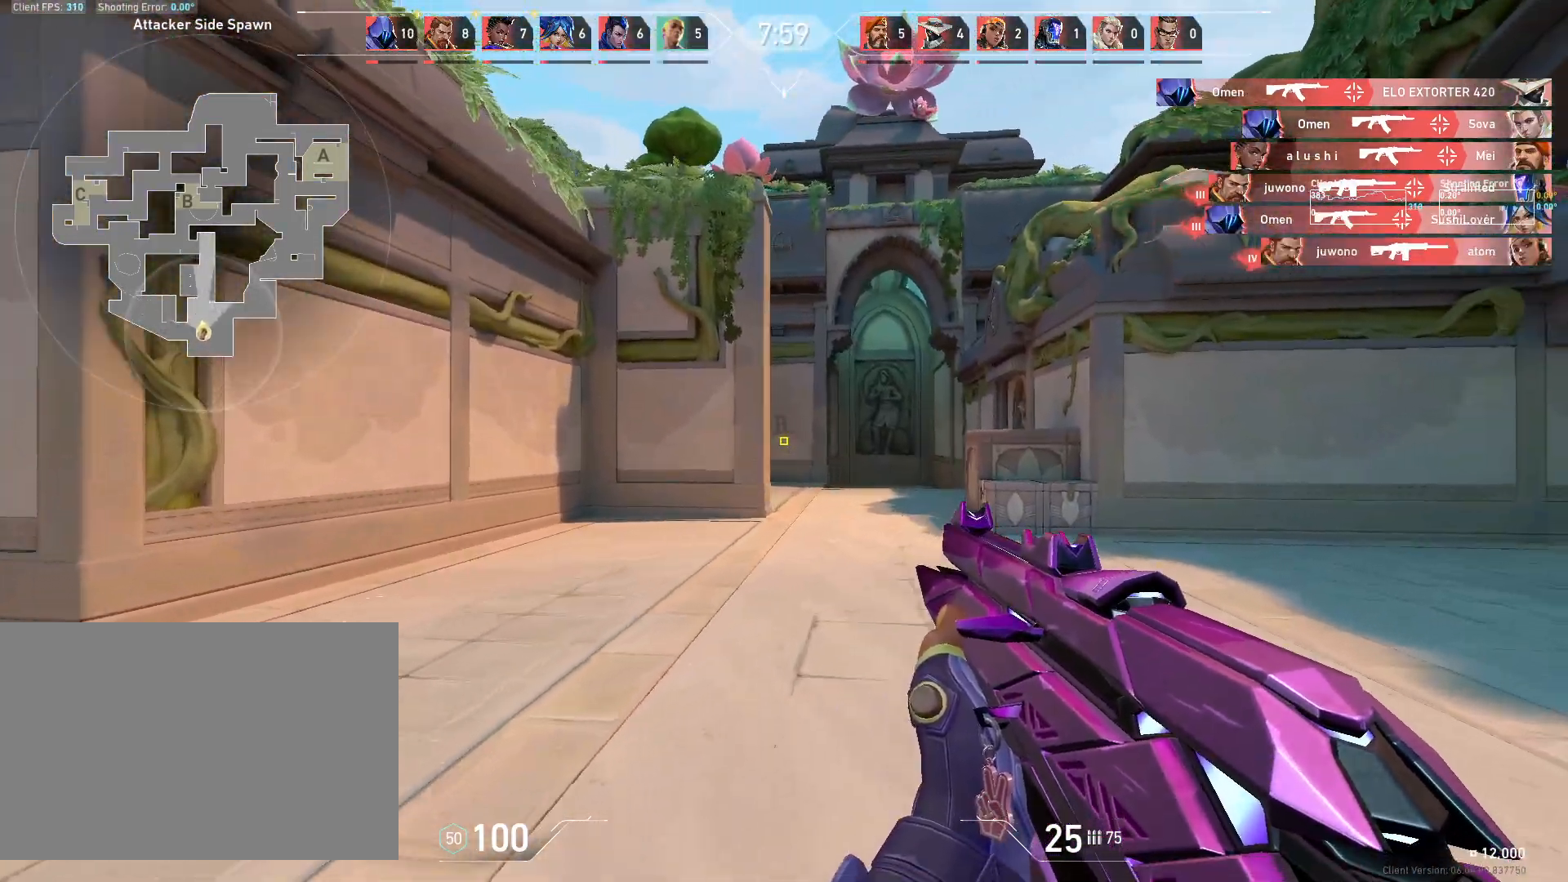
{"keys": ["d"], "mouse": [], "events": [[417, "w", "up"]]}
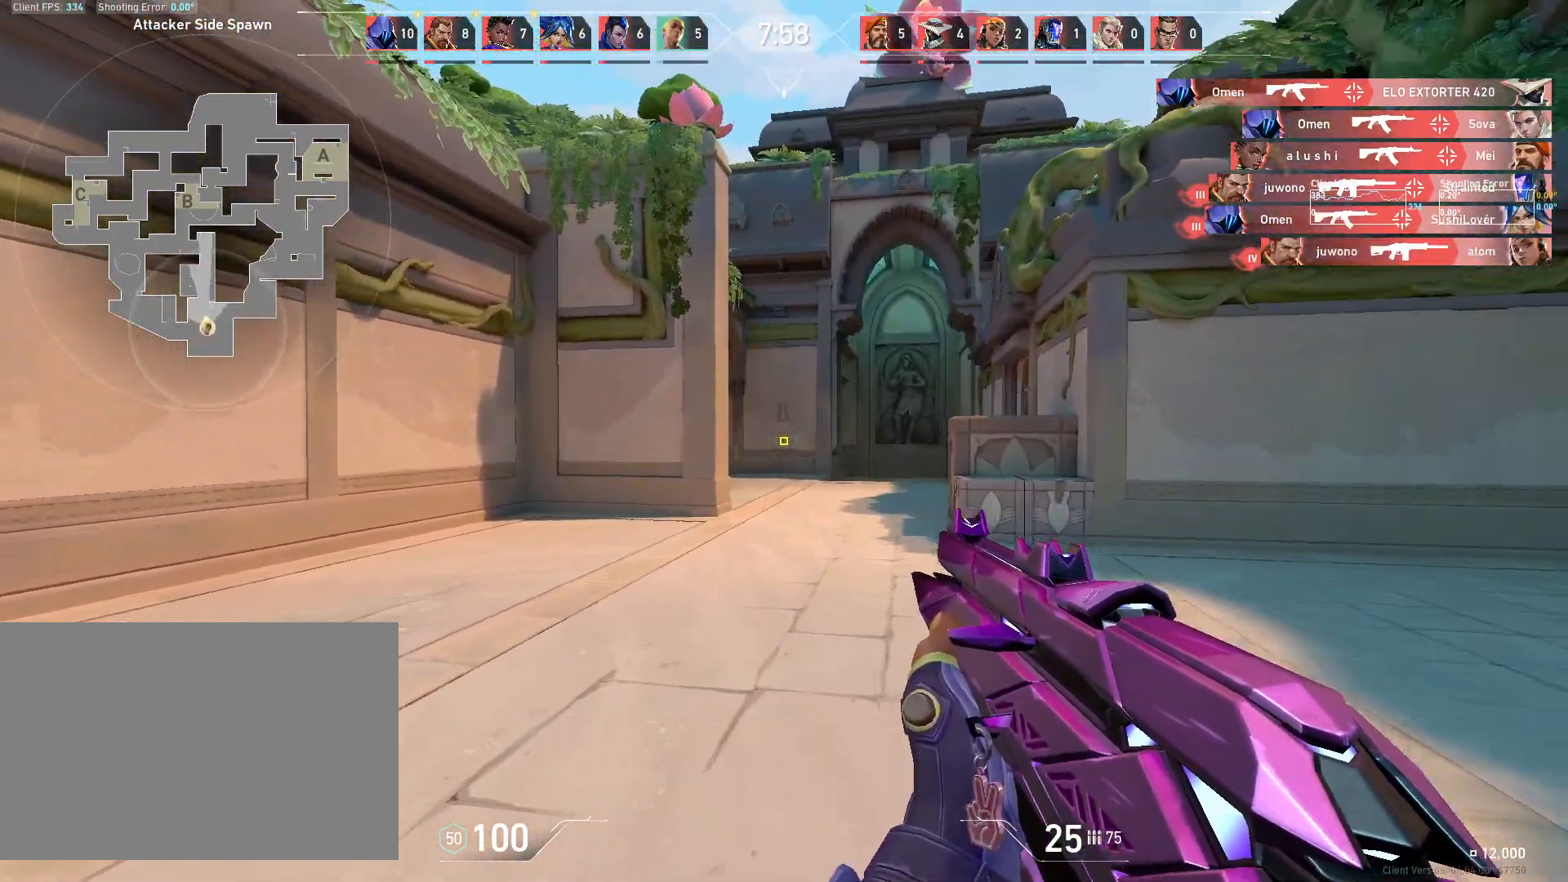
{"keys": ["d"], "mouse": [], "events": []}
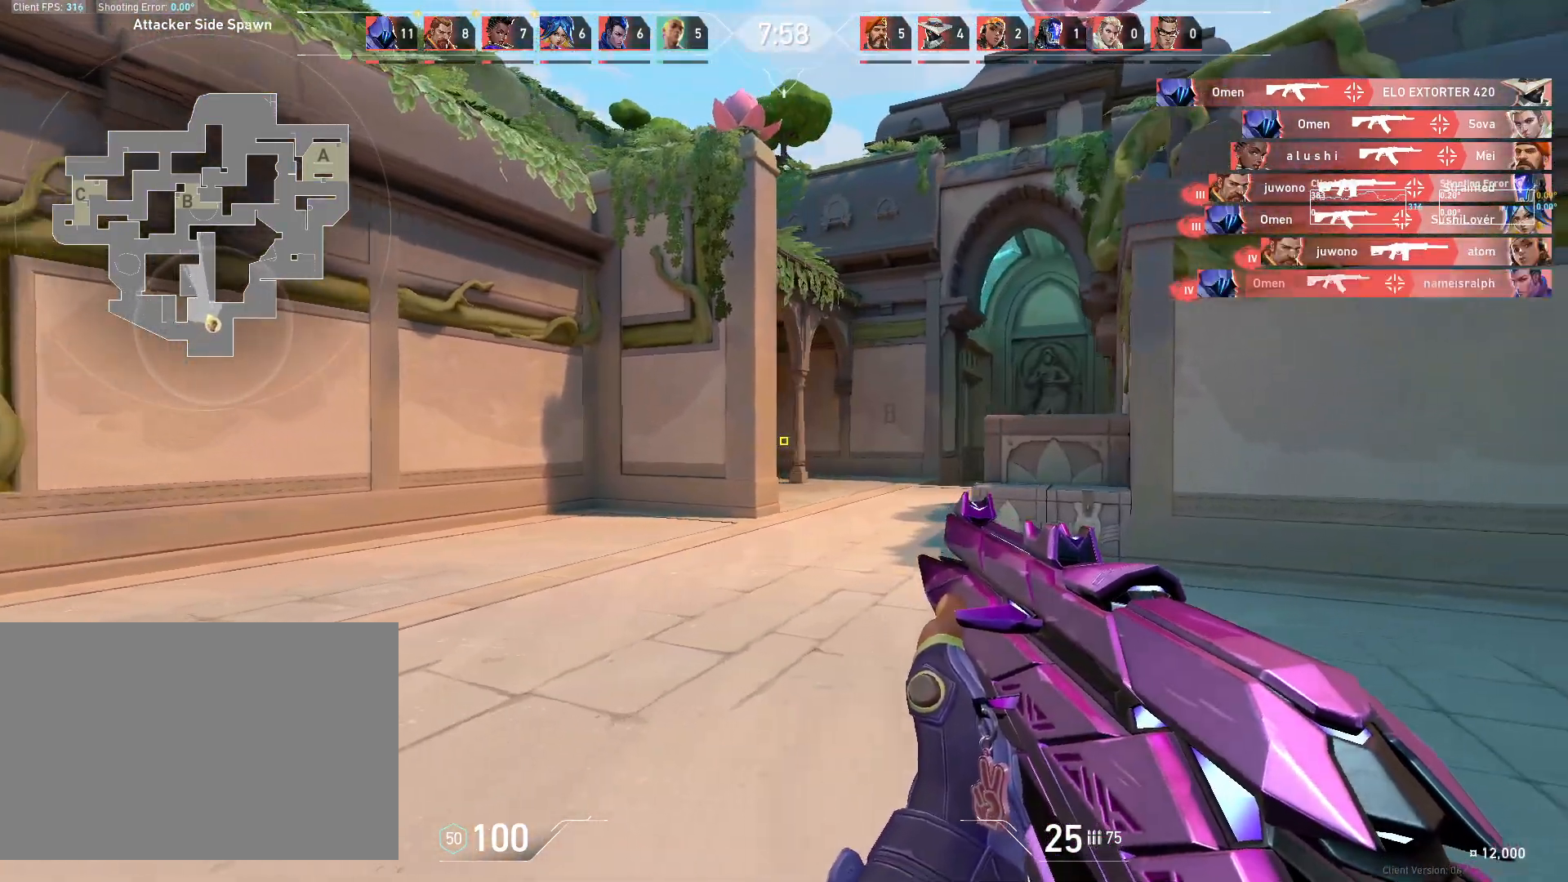
{"keys": ["d", "s"], "mouse": [], "events": [[500, "s", "down"]]}
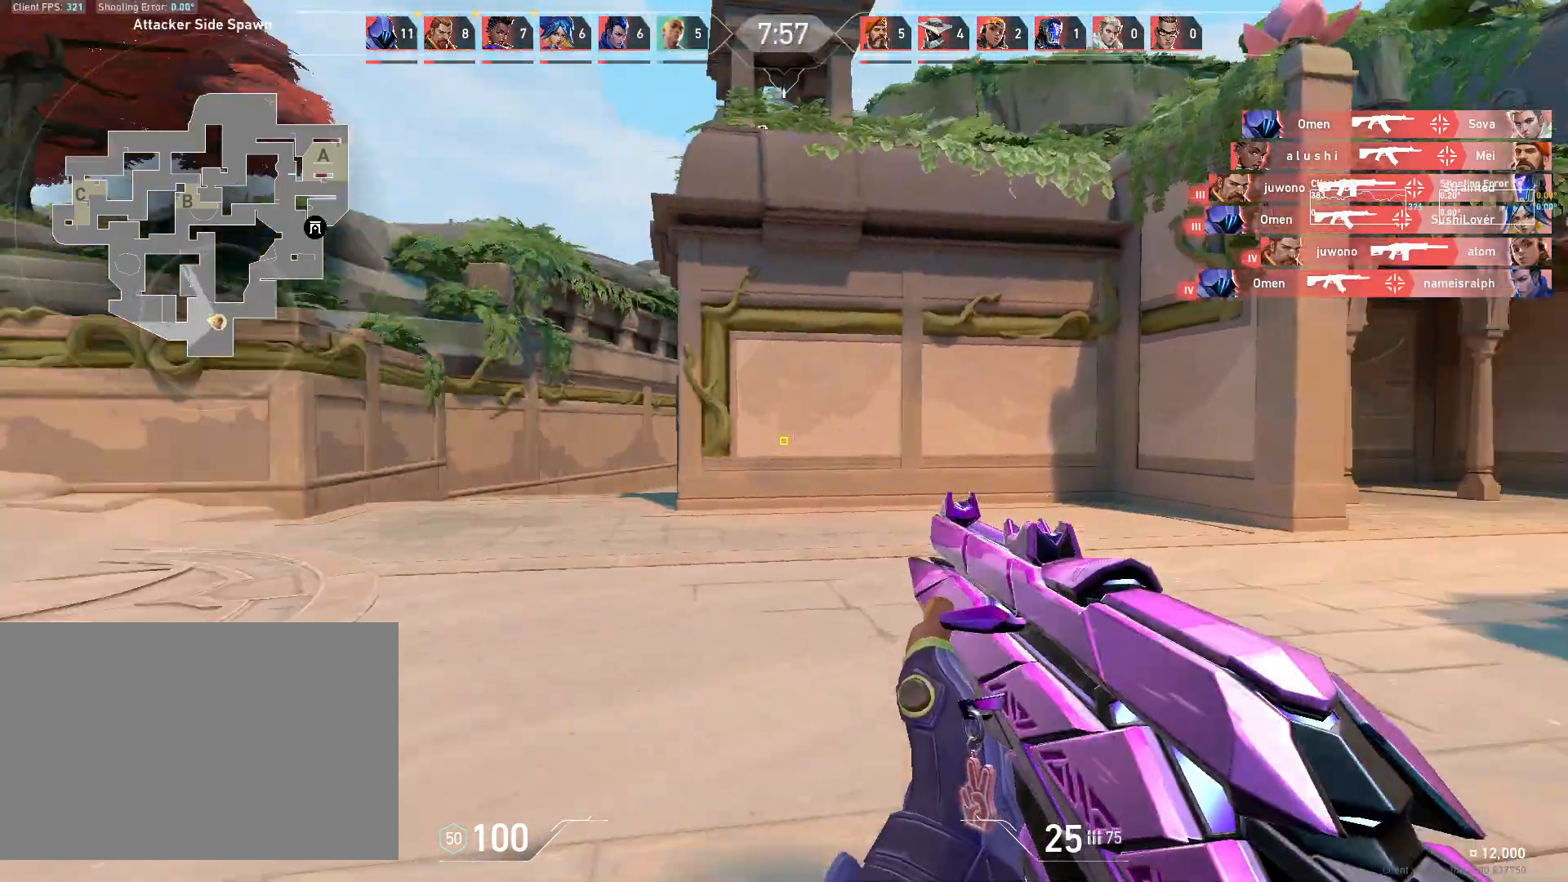
{"keys": ["a"], "mouse": [], "events": [[383, "a", "down"], [417, "d", "up"], [433, "s", "up"]]}
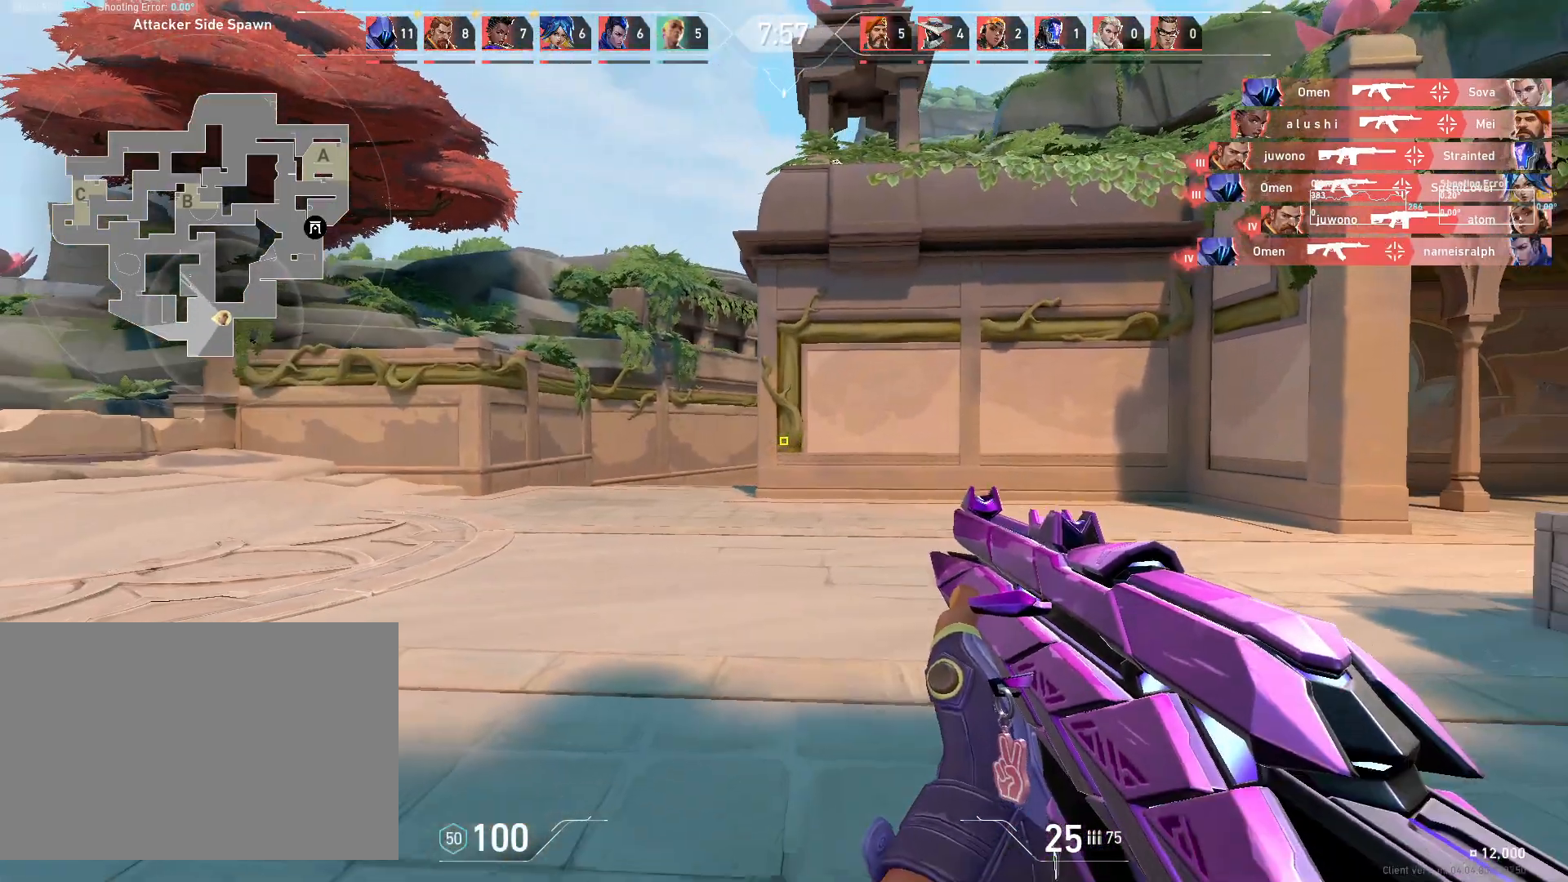
{"keys": ["a"], "mouse": [], "events": []}
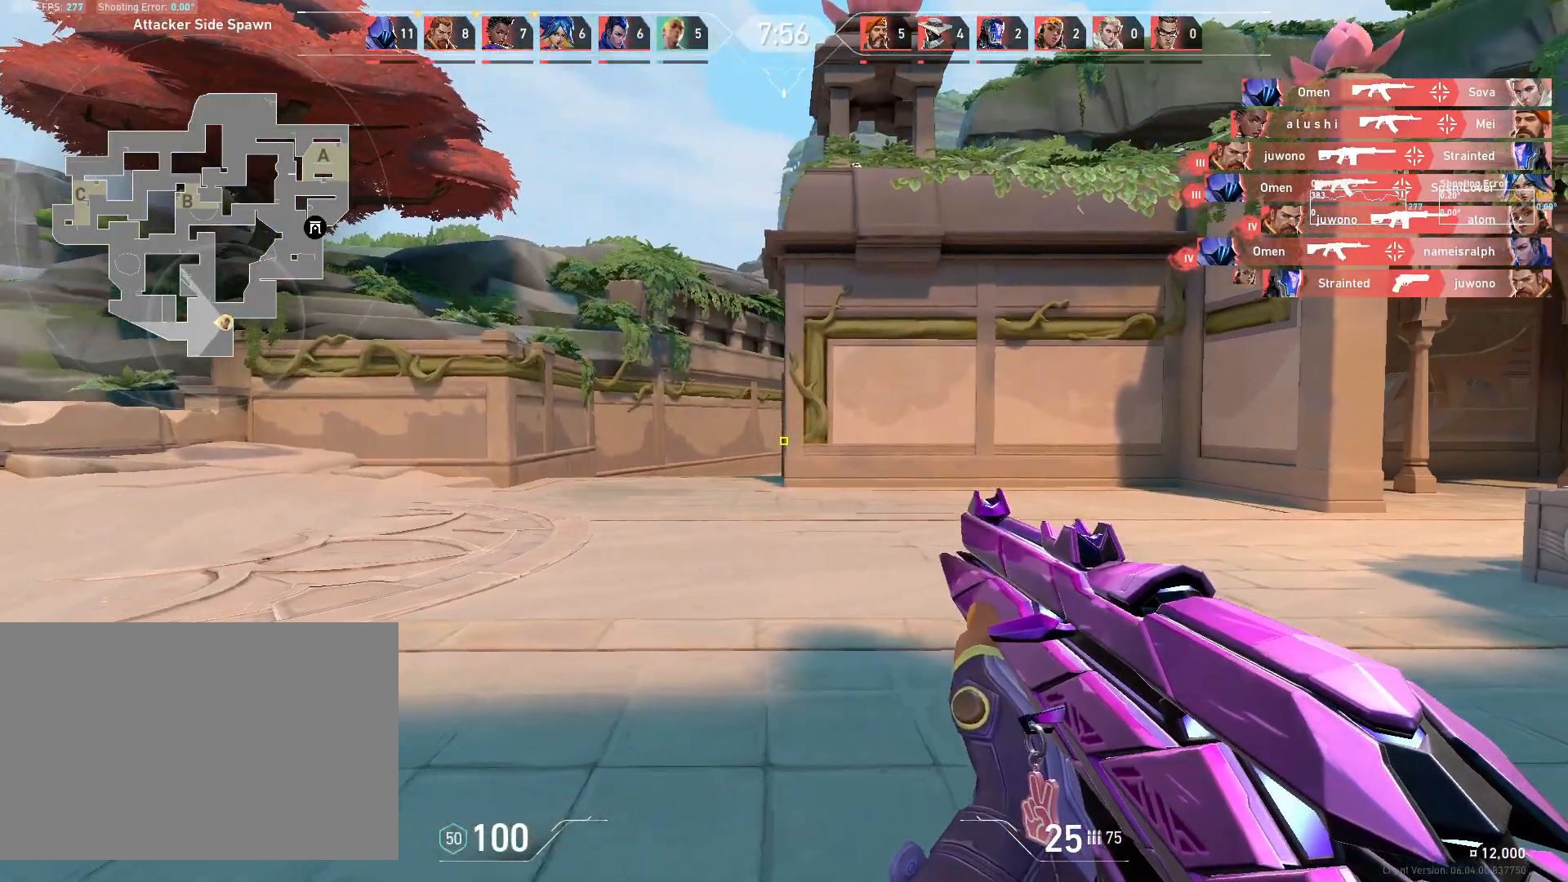
{"keys": ["a"], "mouse": [], "events": []}
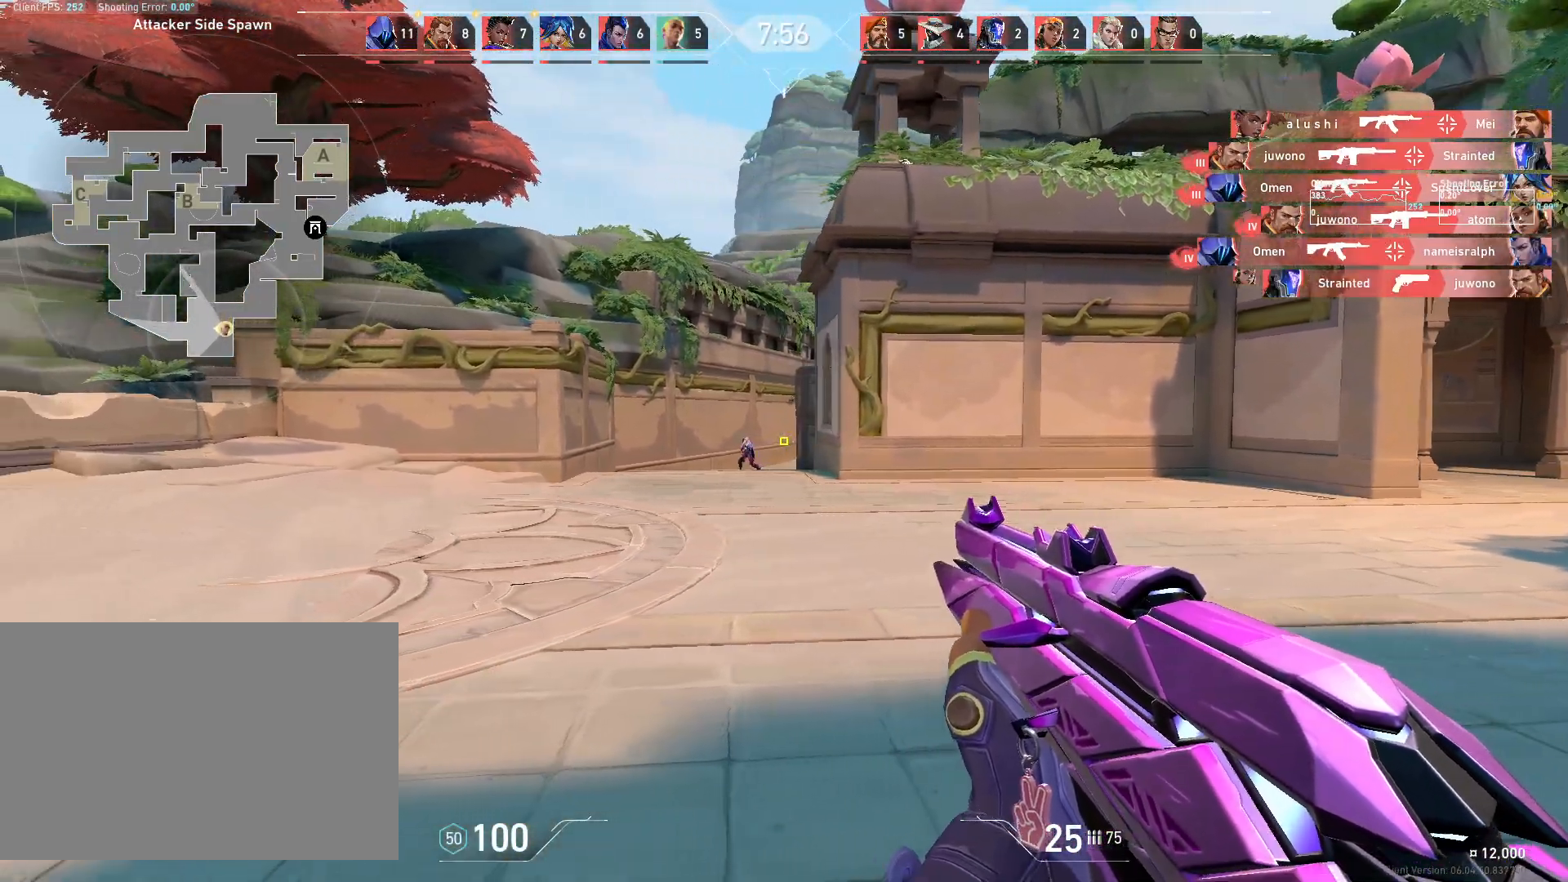
{"keys": ["a"], "mouse": [], "events": []}
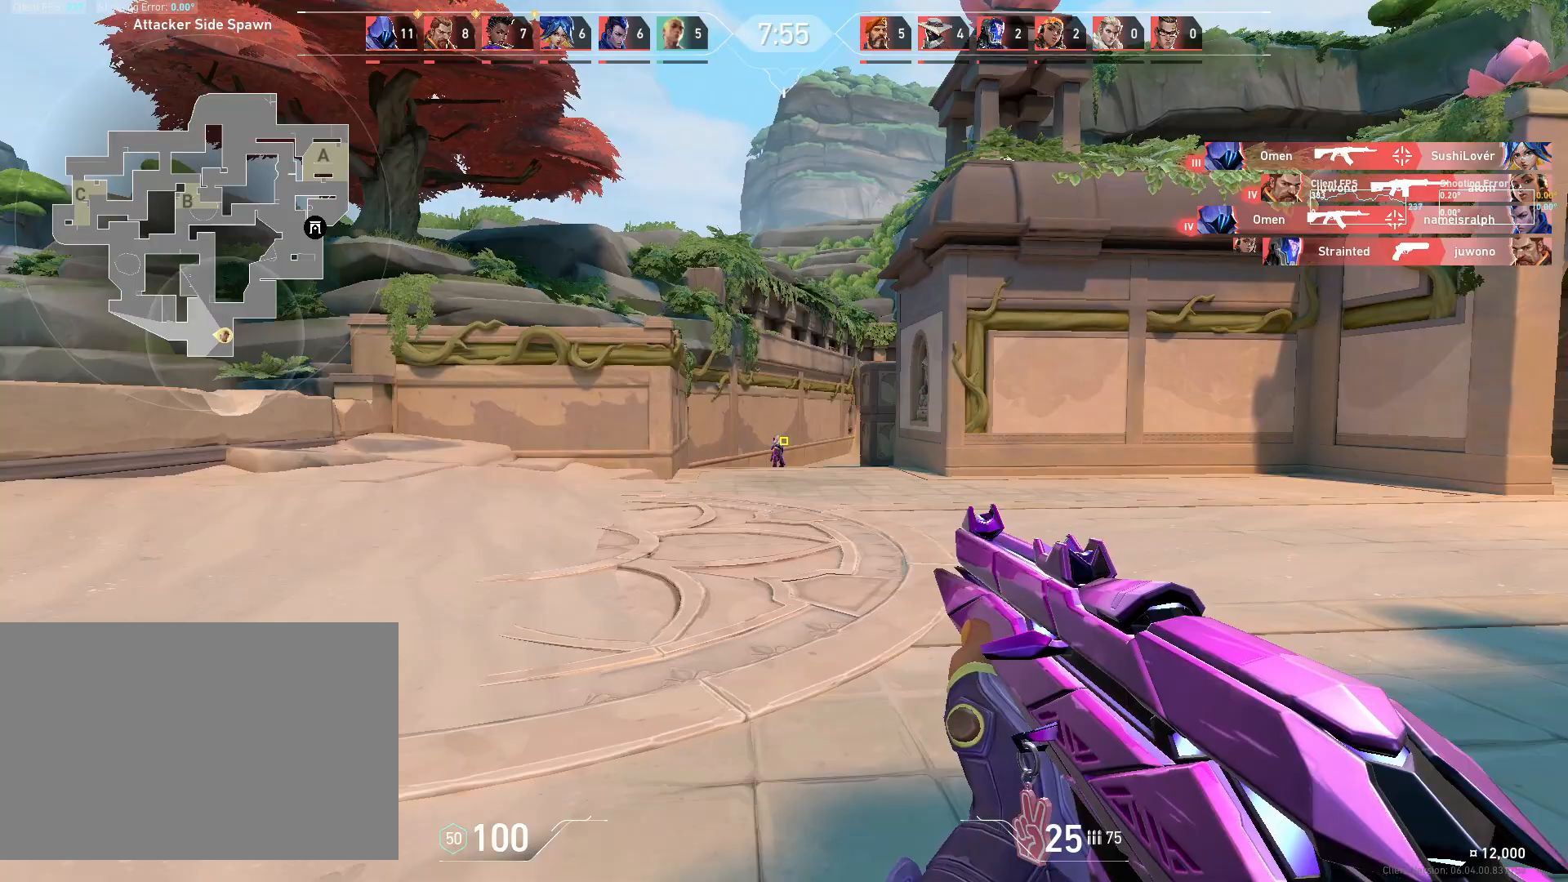
{"keys": ["d"], "mouse": [], "events": [[50, "a", "up"], [183, "mouse_left", "down"], [350, "d", "down"], [350, "mouse_left", "up"]]}
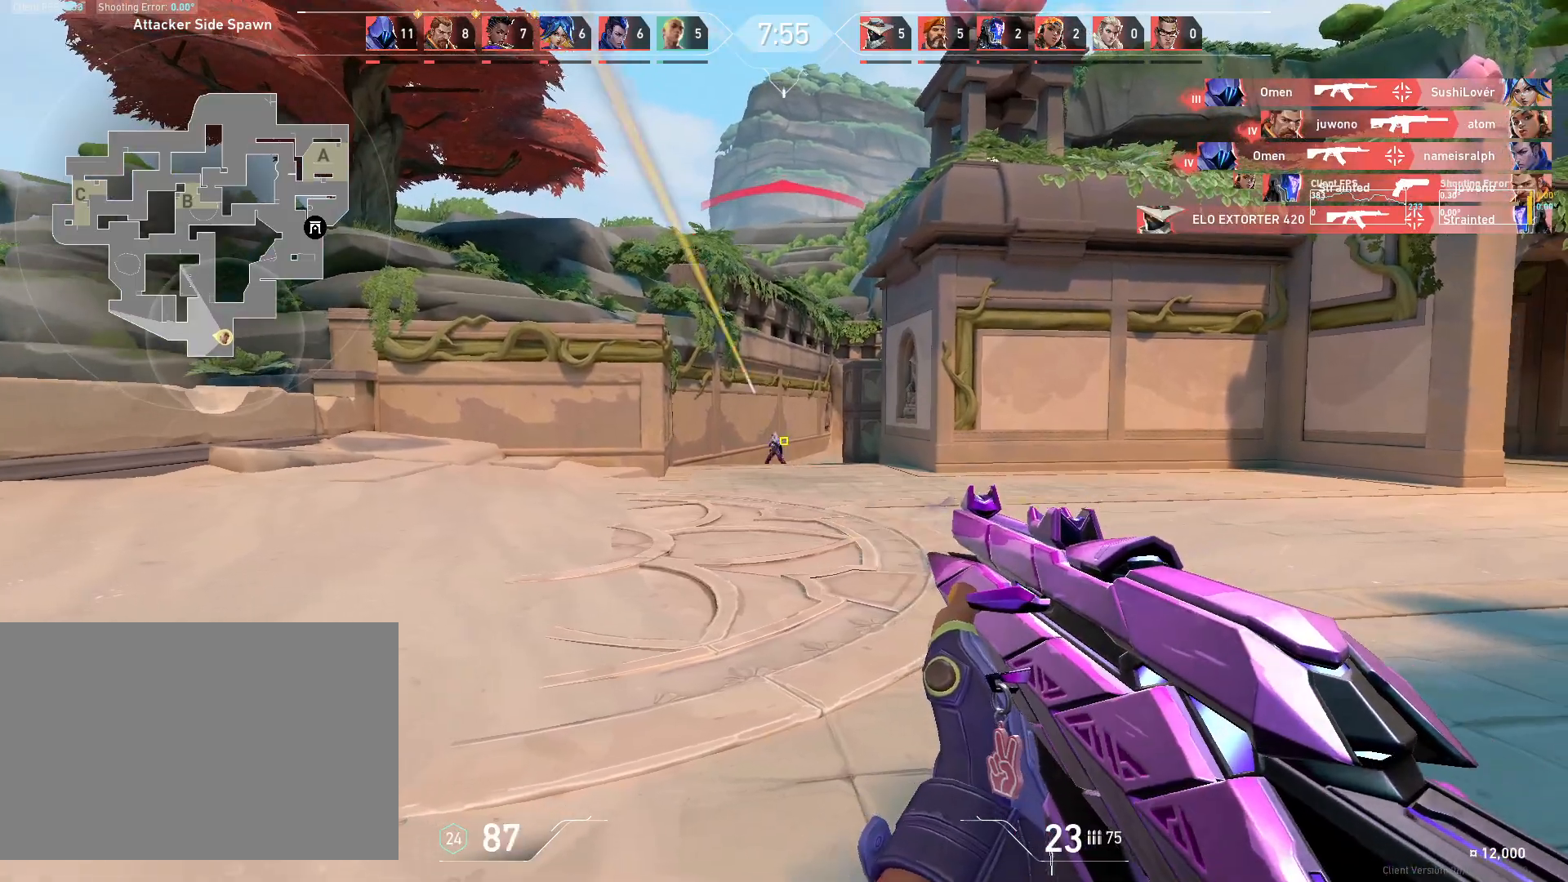
{"keys": ["a"], "mouse": [], "events": [[200, "d", "up"], [233, "mouse_left", "down"], [400, "mouse_left", "up"], [433, "a", "down"]]}
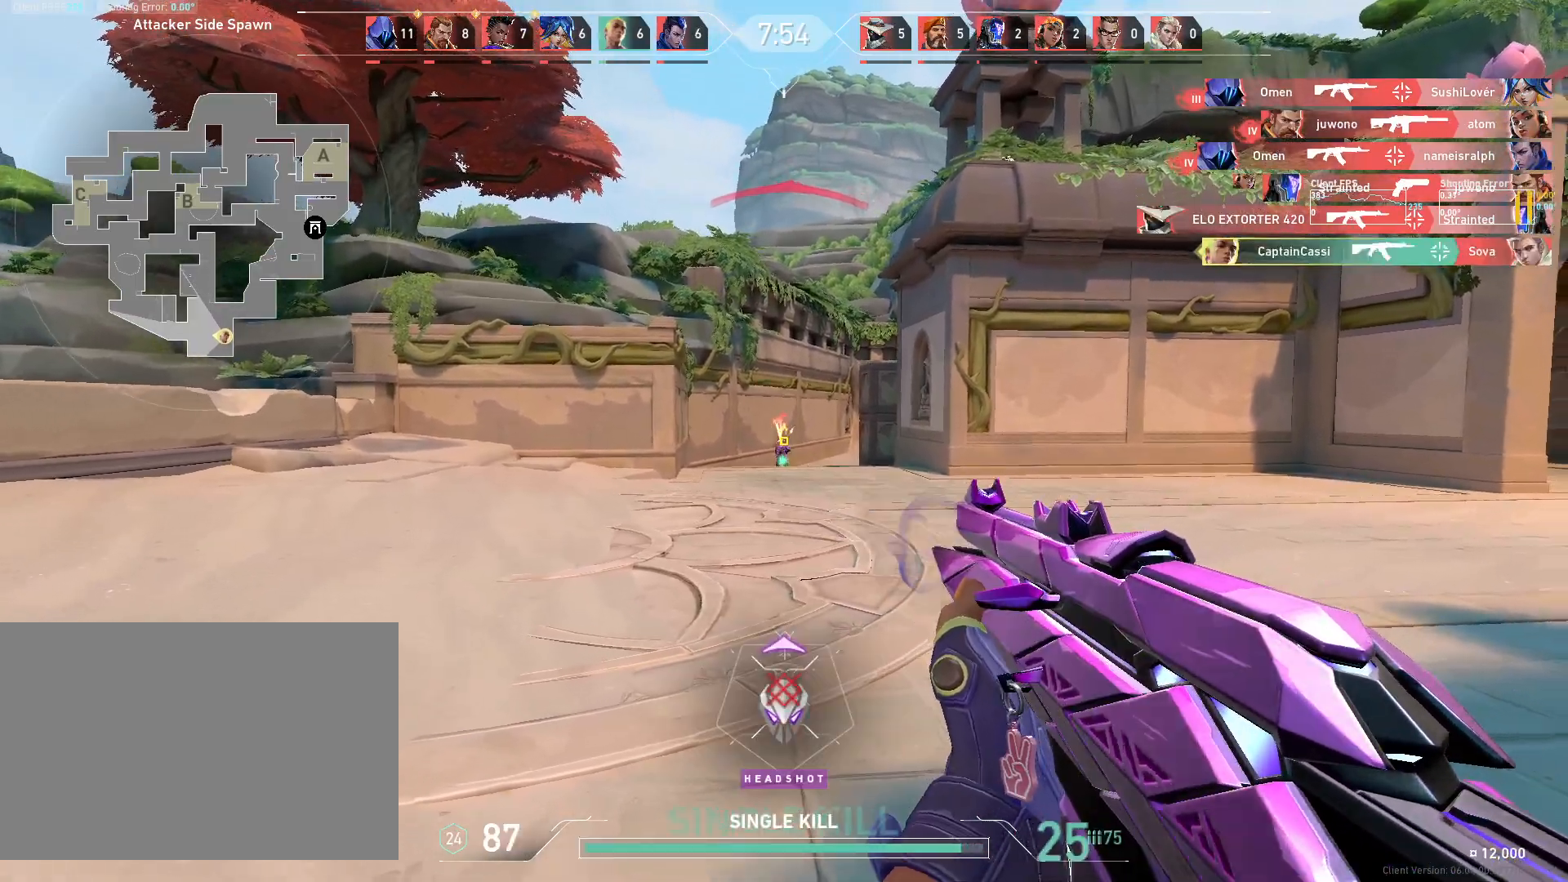
{"keys": ["a"], "mouse": [], "events": []}
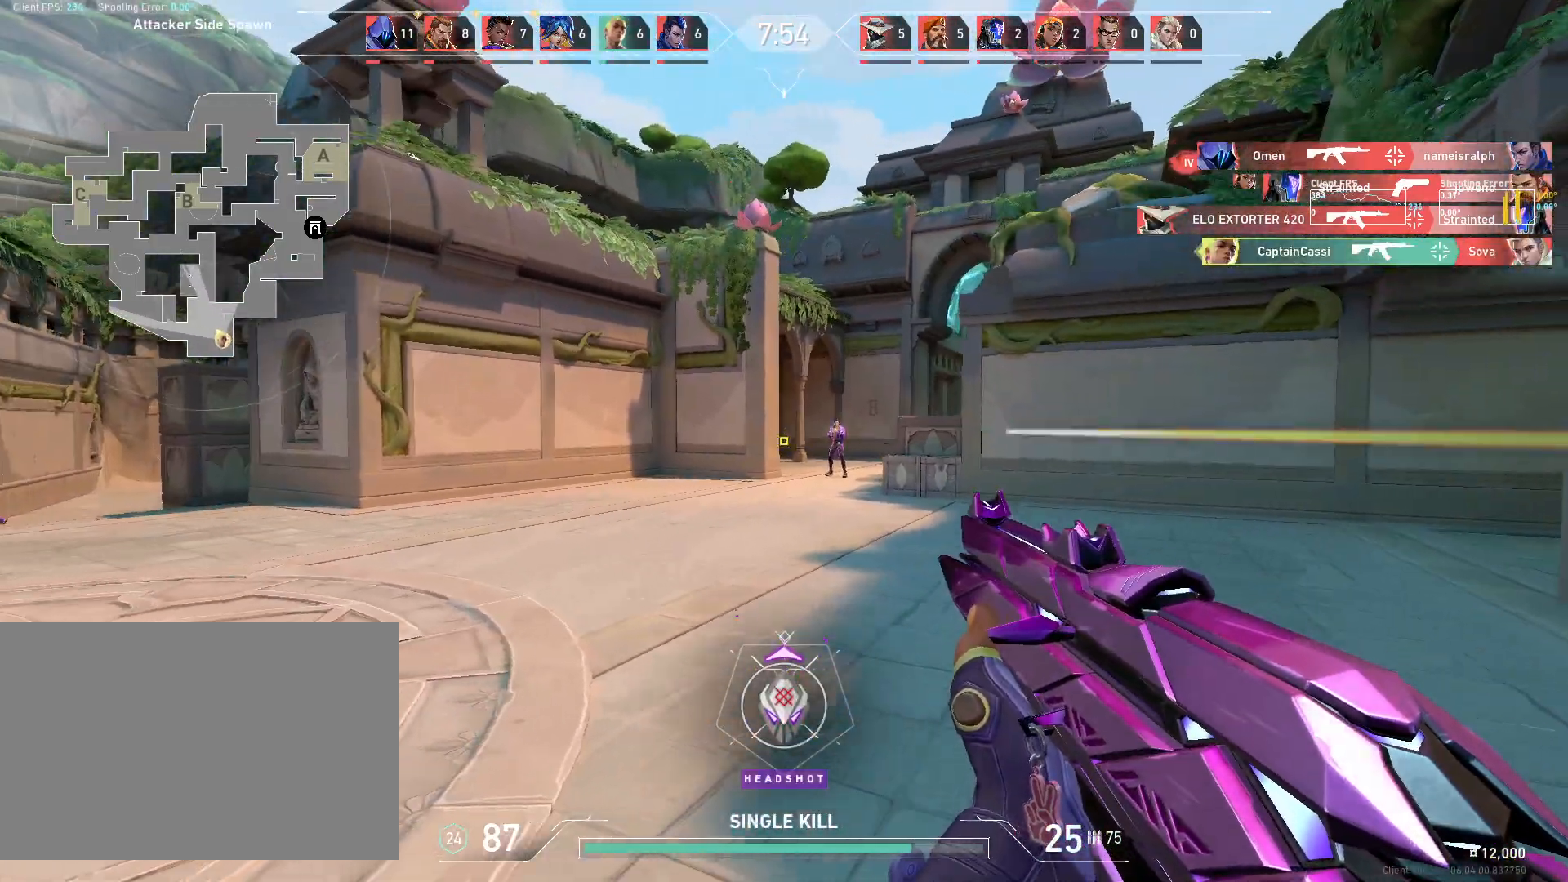
{"keys": [], "mouse": [], "events": [[350, "a", "up"]]}
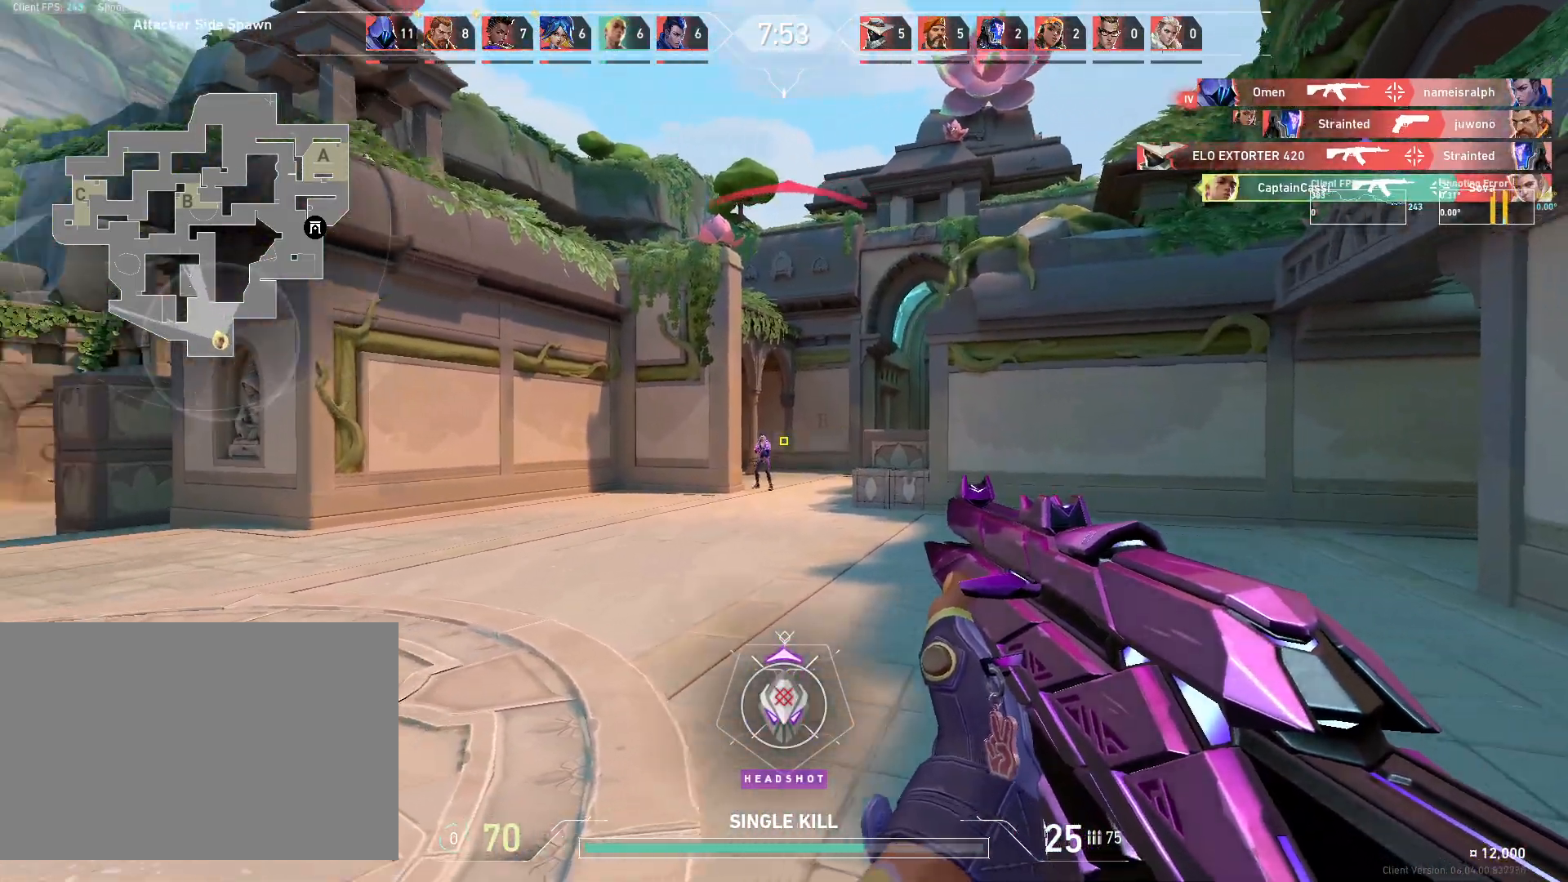
{"keys": [], "mouse": [], "events": [[33, "mouse_left", "down"], [117, "d", "down"], [183, "mouse_left", "up"], [433, "d", "up"]]}
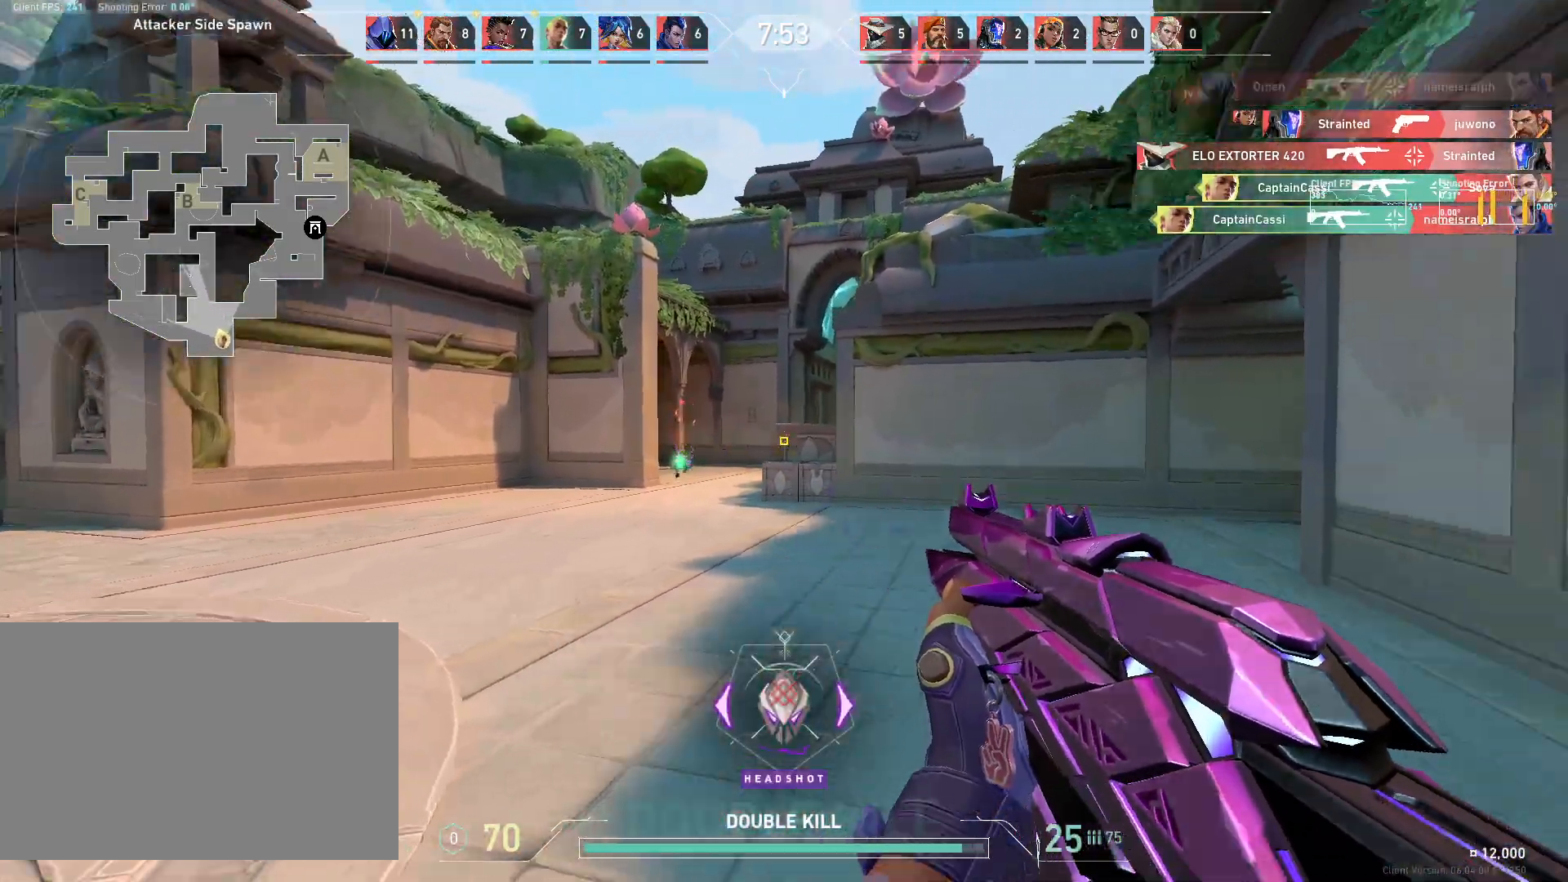
{"keys": ["a"], "mouse": [], "events": [[17, "a", "down"]]}
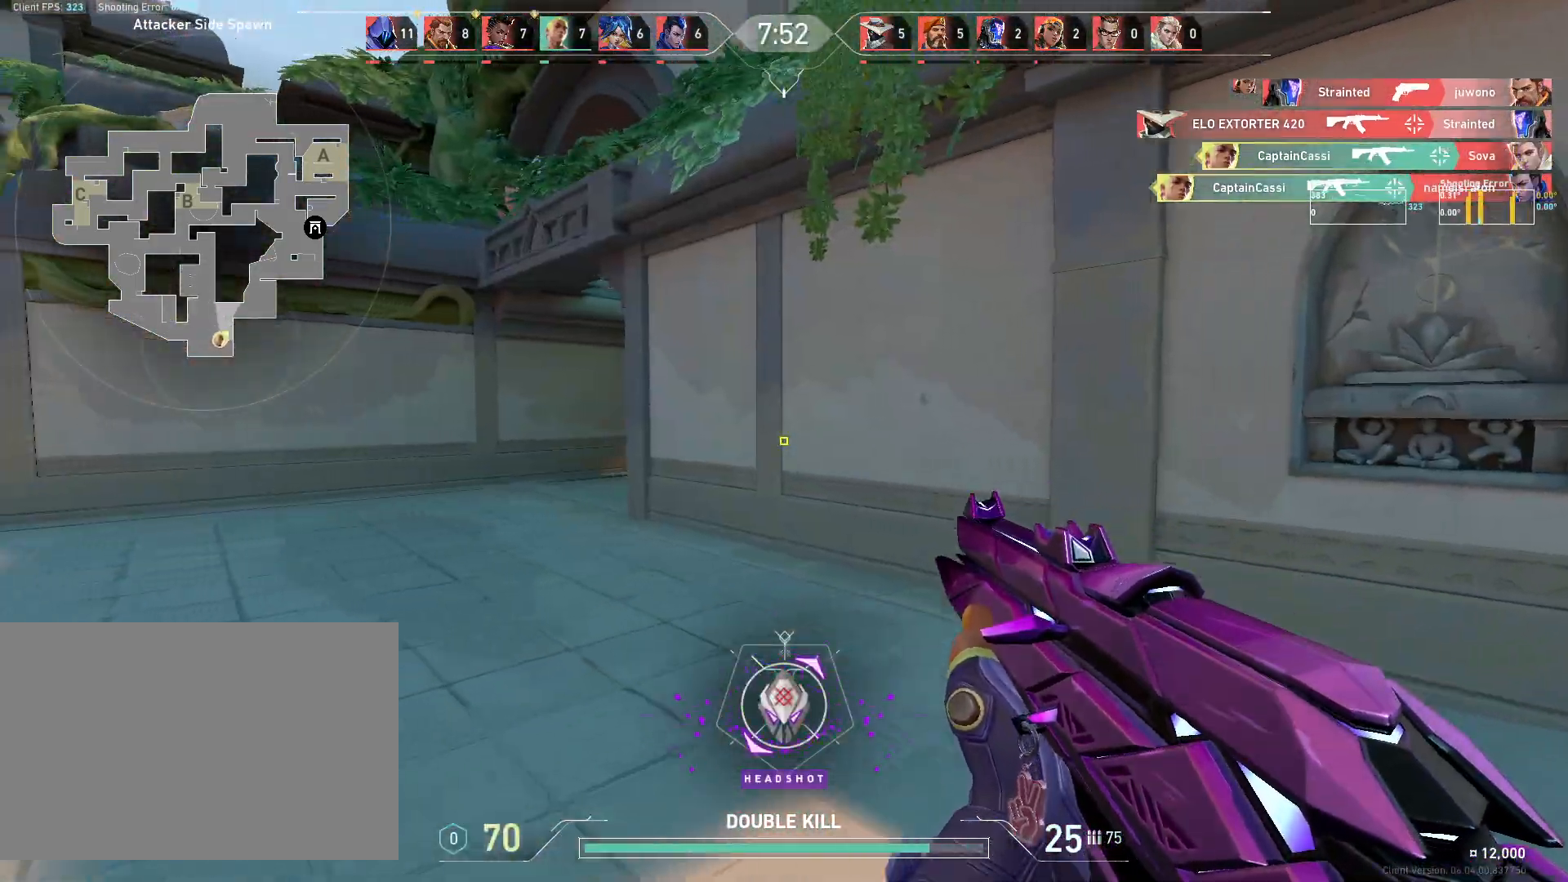
{"keys": ["a", "w"], "mouse": [], "events": [[183, "w", "down"]]}
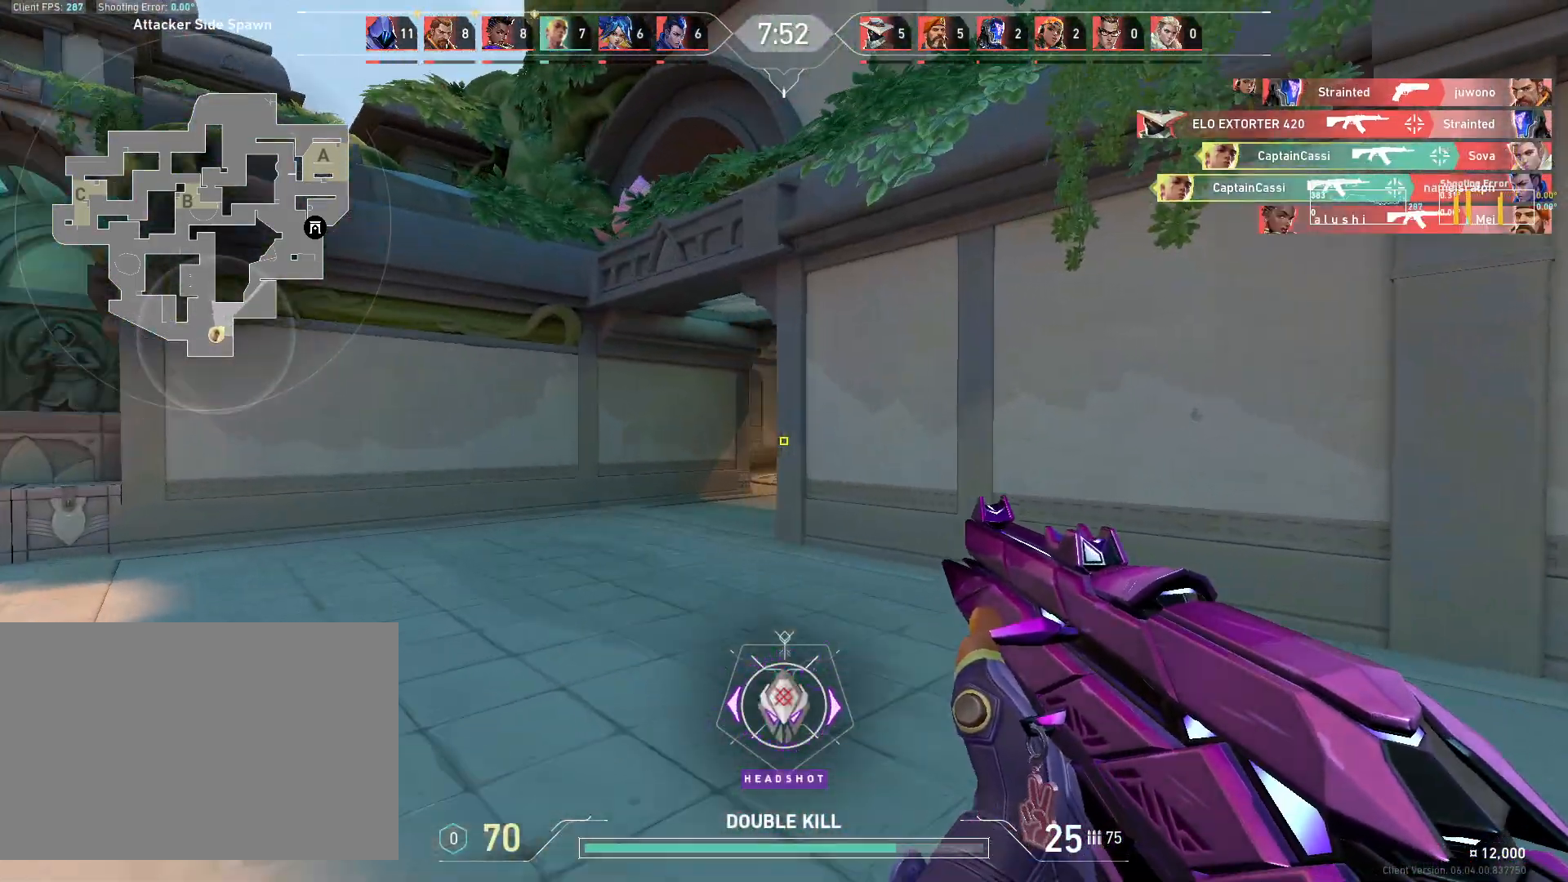
{"keys": ["a"], "mouse": [], "events": [[100, "w", "up"]]}
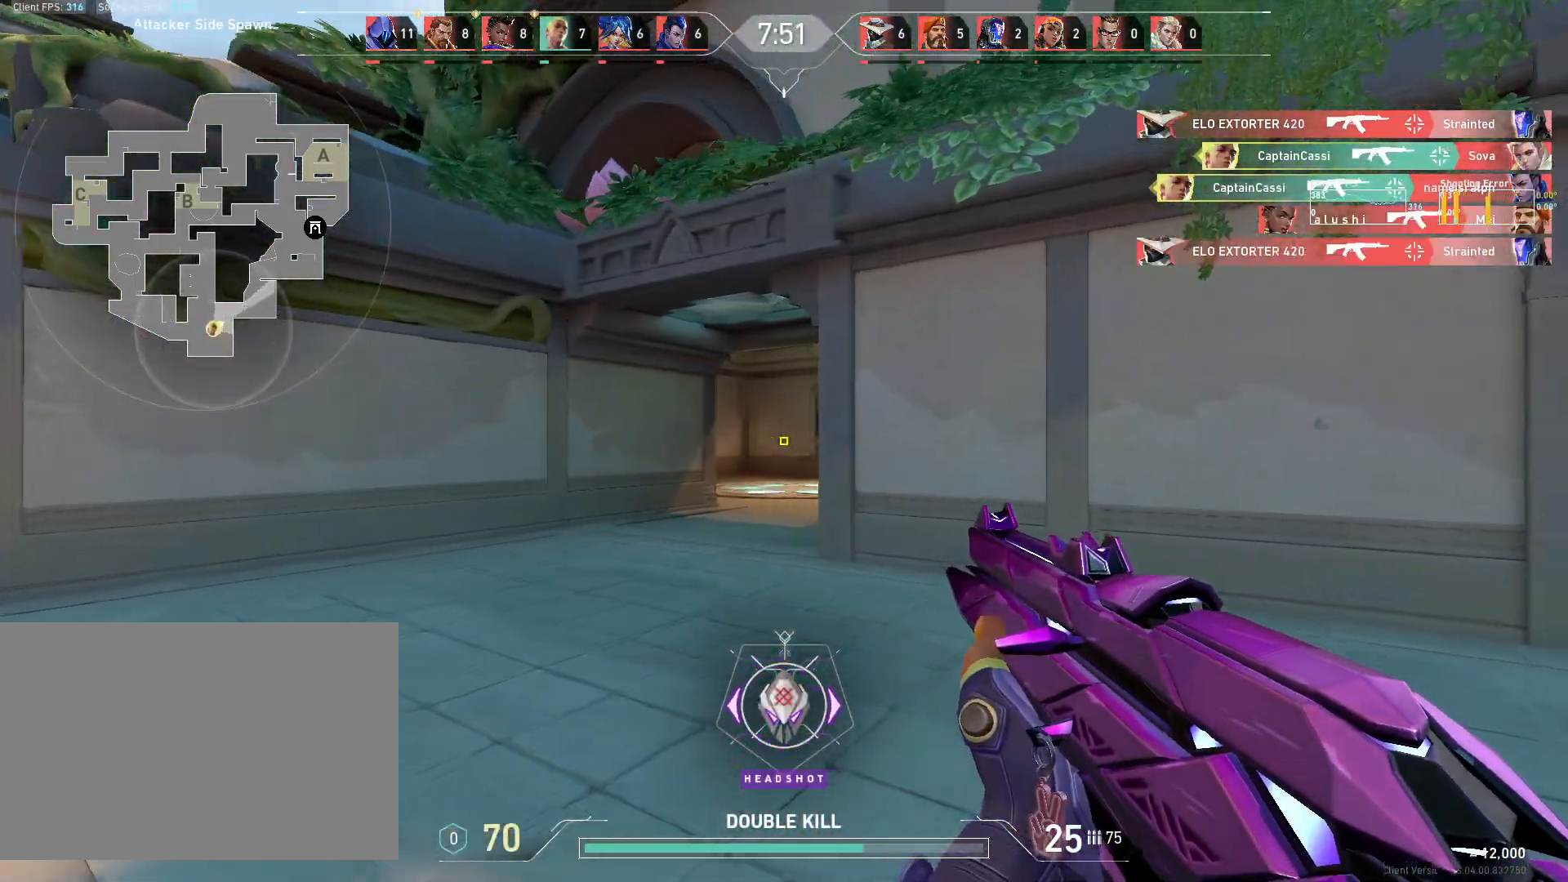
{"keys": ["a"], "mouse": [], "events": [[83, "w", "down"], [383, "w", "up"]]}
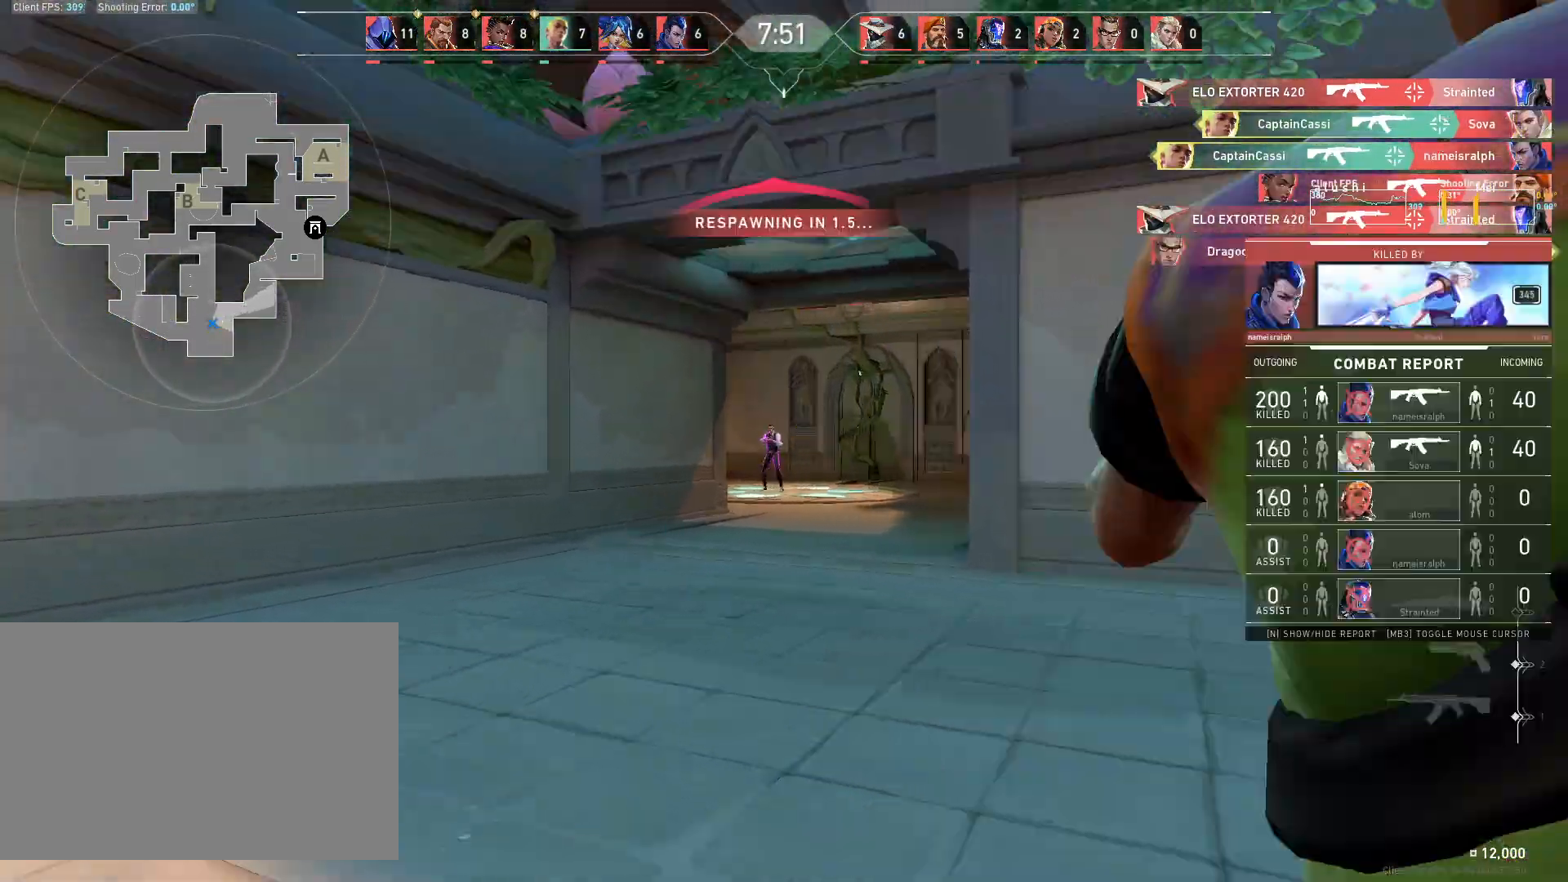
{"keys": [], "mouse": [], "events": [[50, "a", "up"], [150, "mouse_left", "down"], [250, "mouse_left", "up"]]}
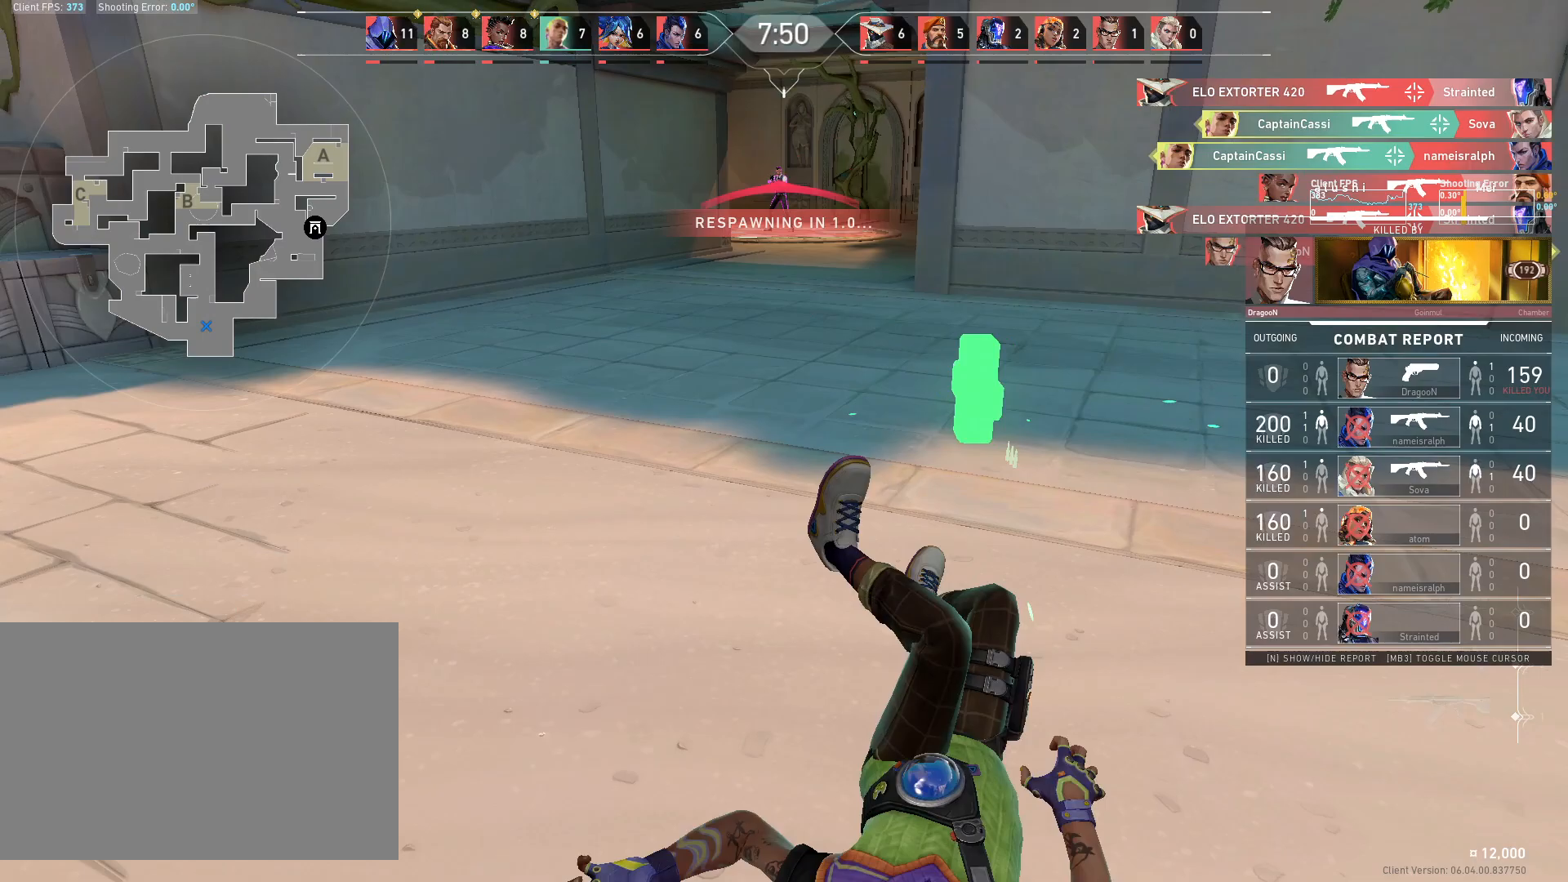
{"keys": [], "mouse": [], "events": []}
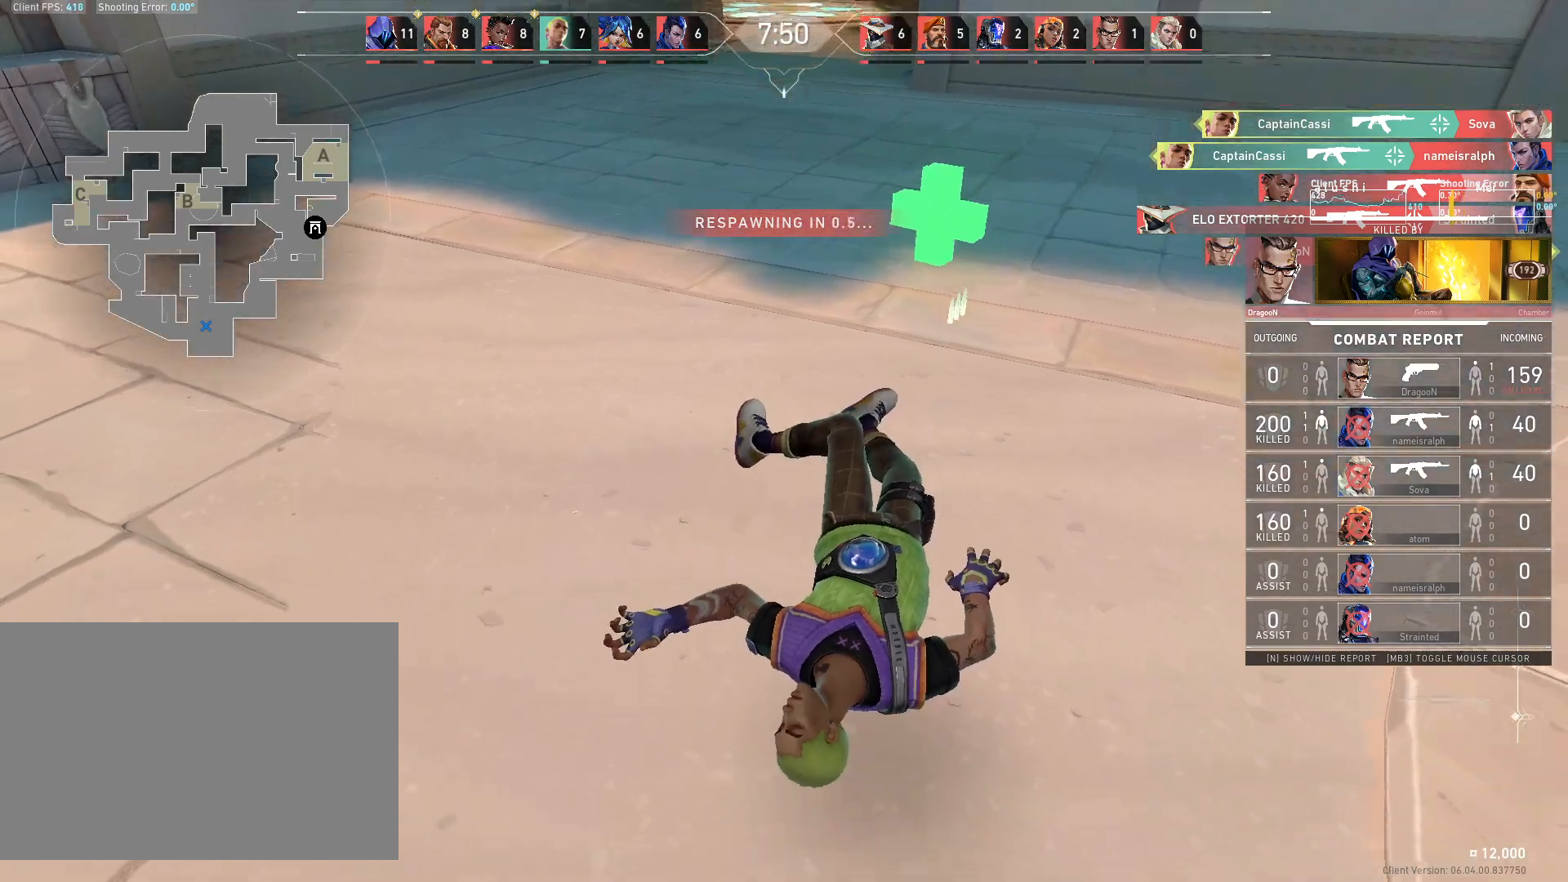
{"keys": ["w"], "mouse": [], "events": [[317, "w", "down"]]}
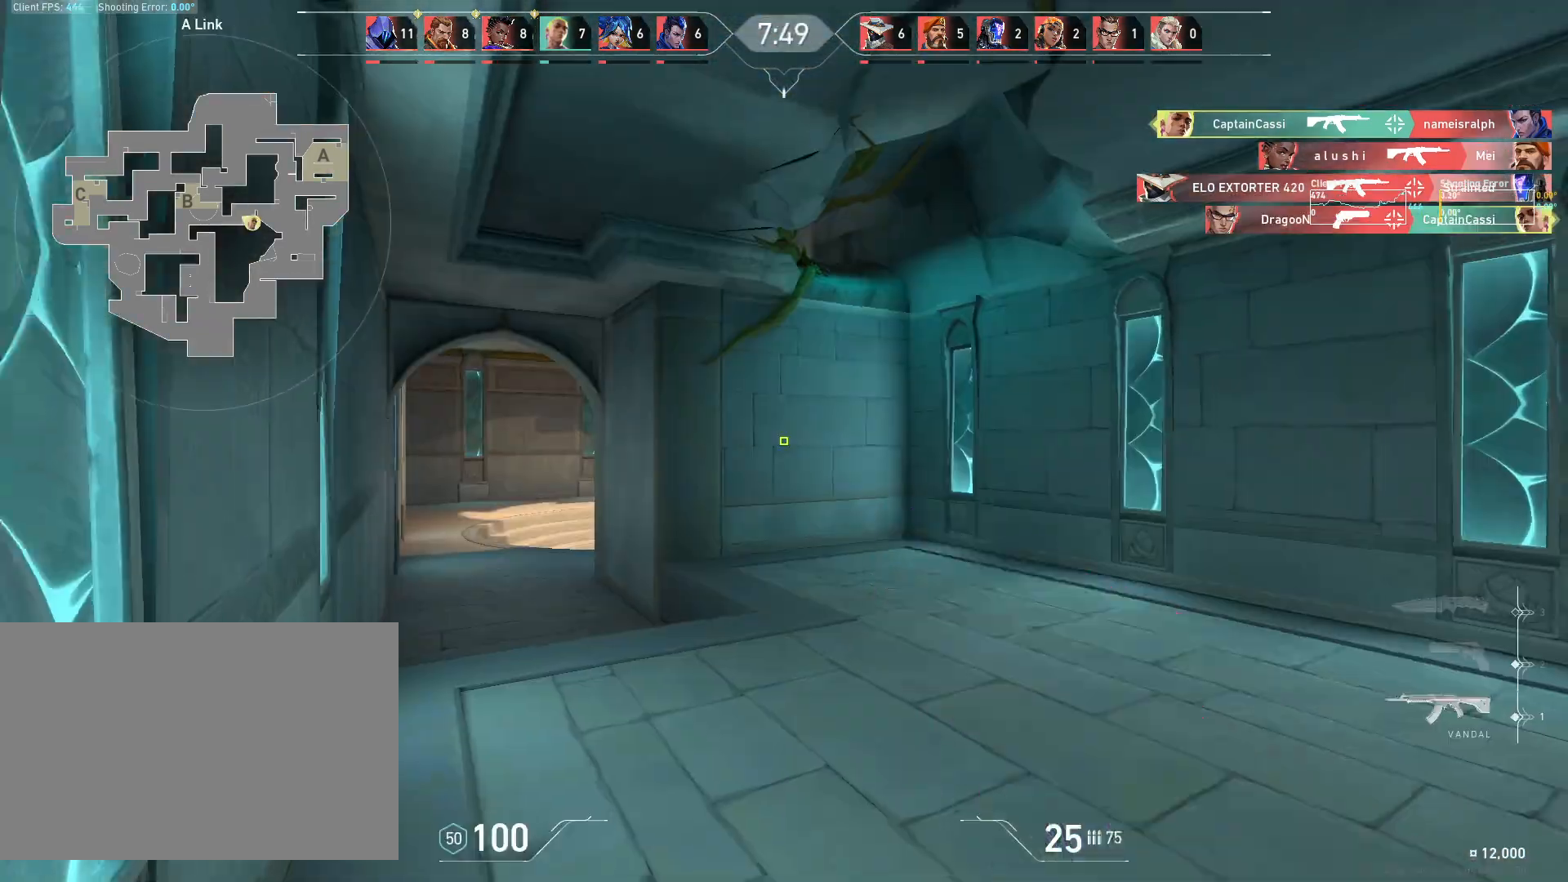
{"keys": ["w"], "mouse": [], "events": []}
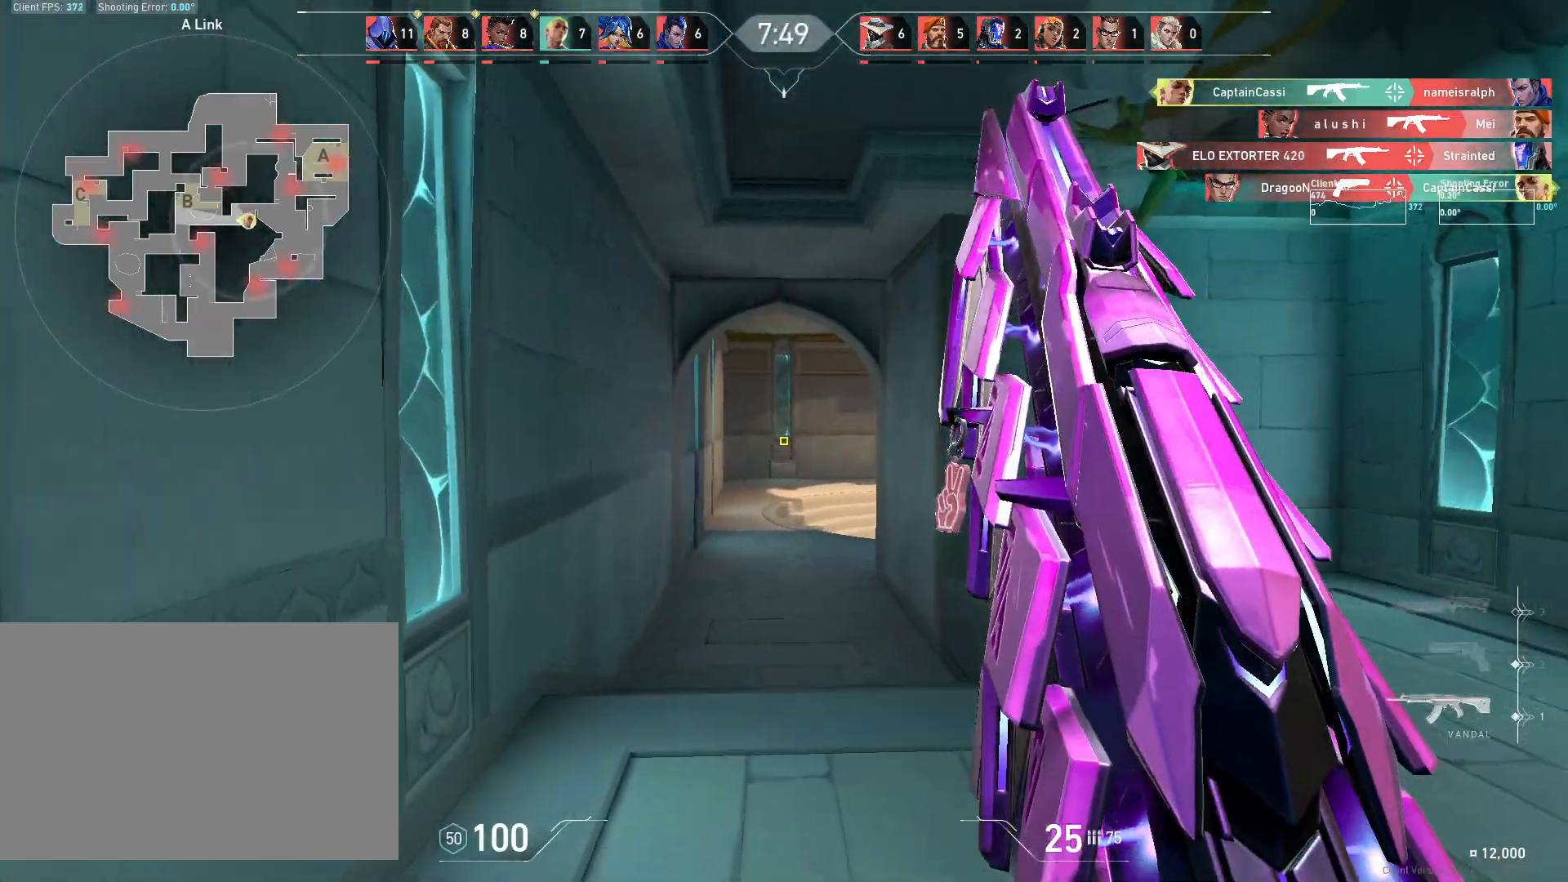
{"keys": ["w"], "mouse": [], "events": []}
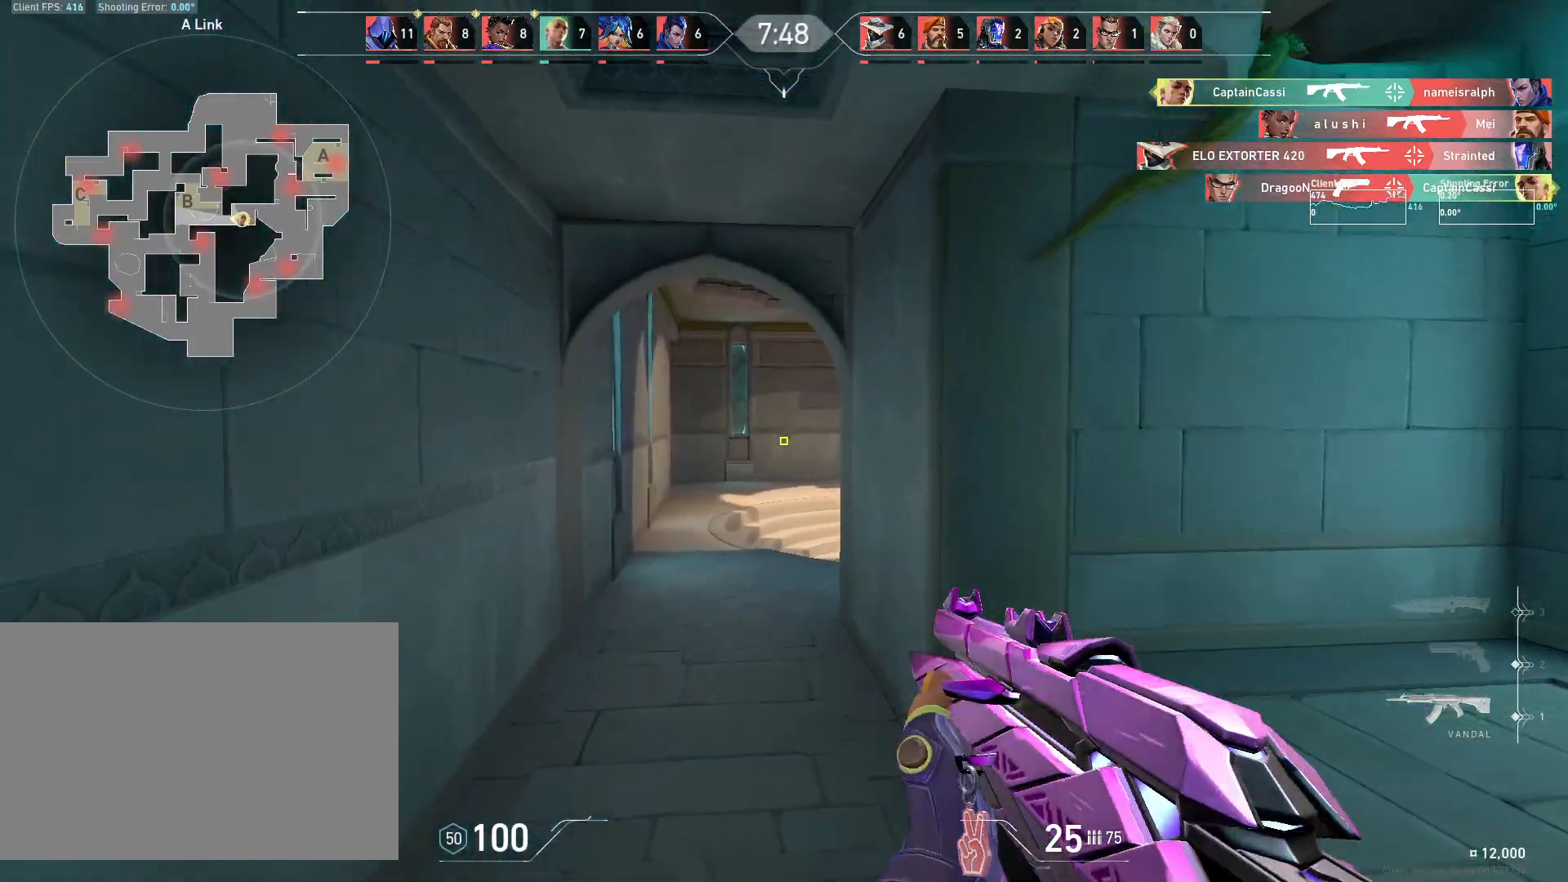
{"keys": ["w"], "mouse": [], "events": []}
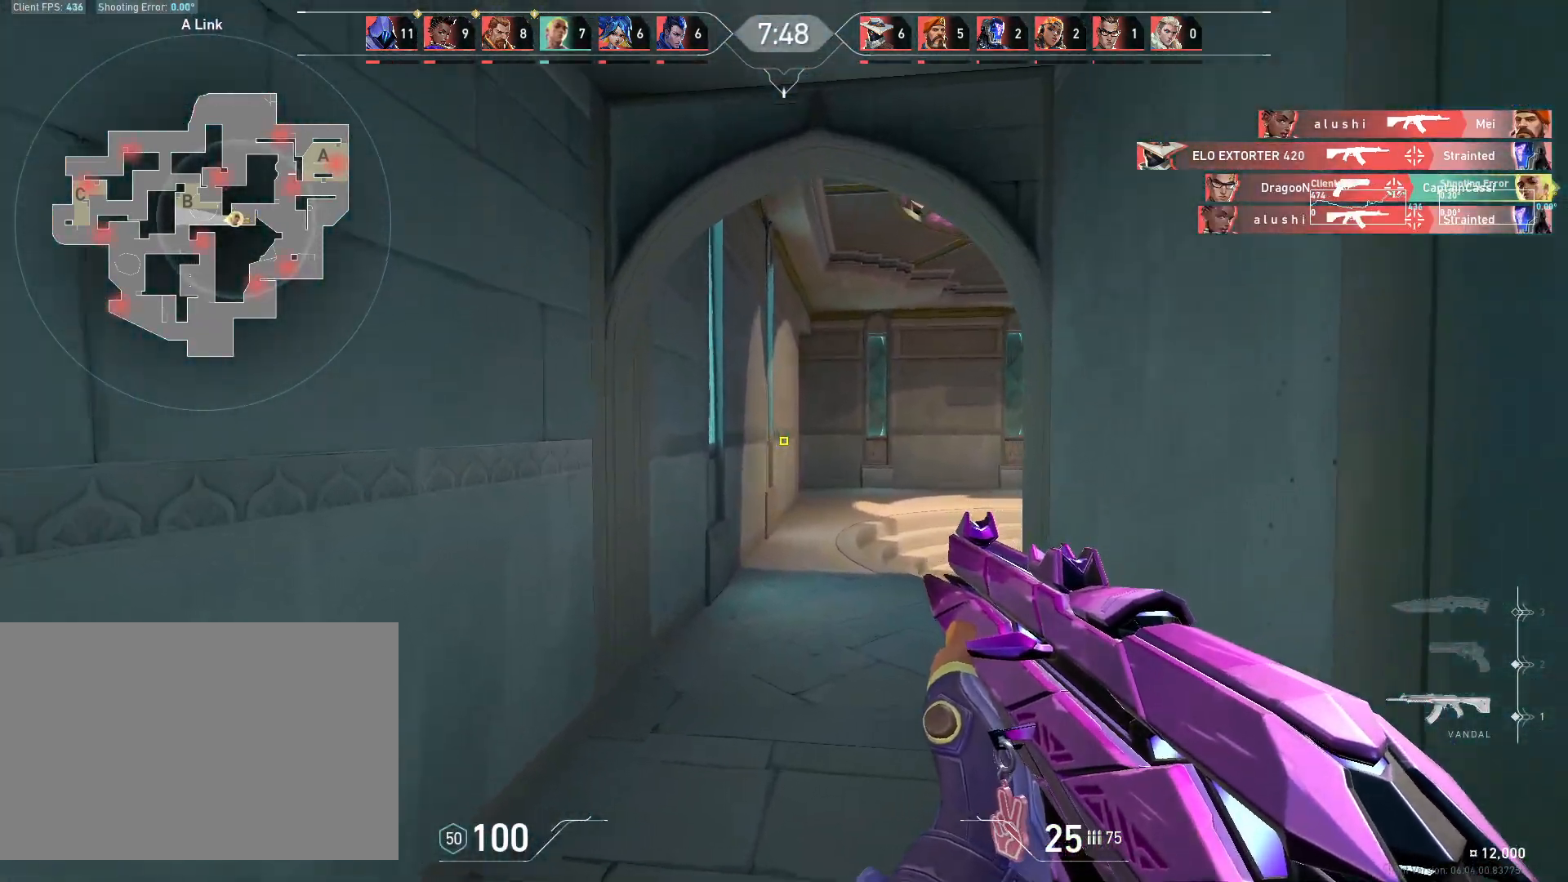
{"keys": ["a"], "mouse": [], "events": [[117, "a", "down"], [217, "w", "up"]]}
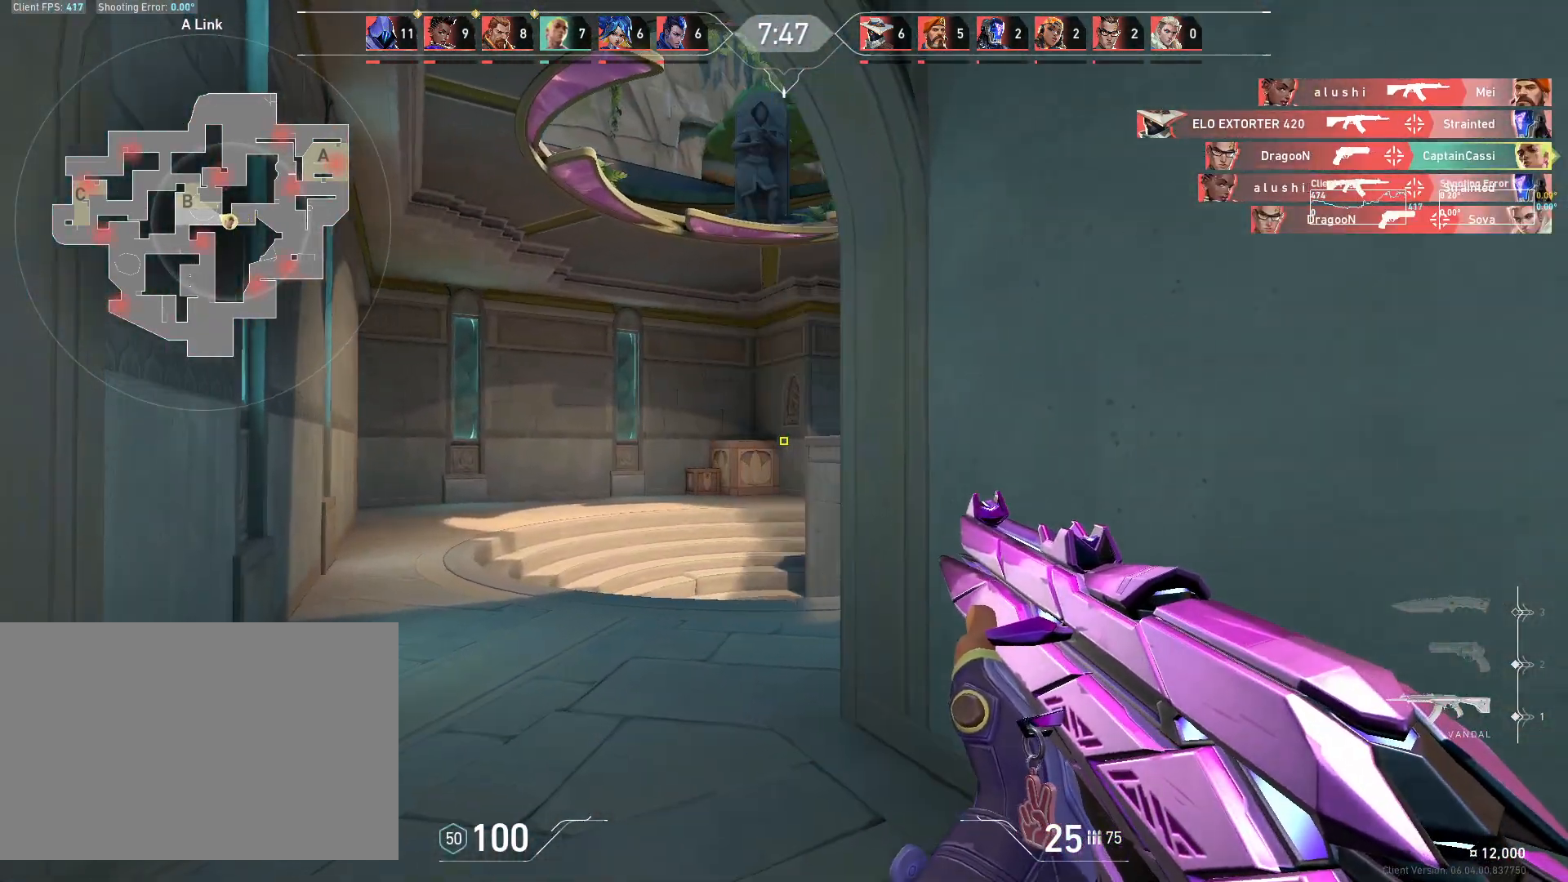
{"keys": ["w"], "mouse": [], "events": [[50, "w", "down"], [117, "a", "up"], [383, "a", "down"], [483, "a", "up"]]}
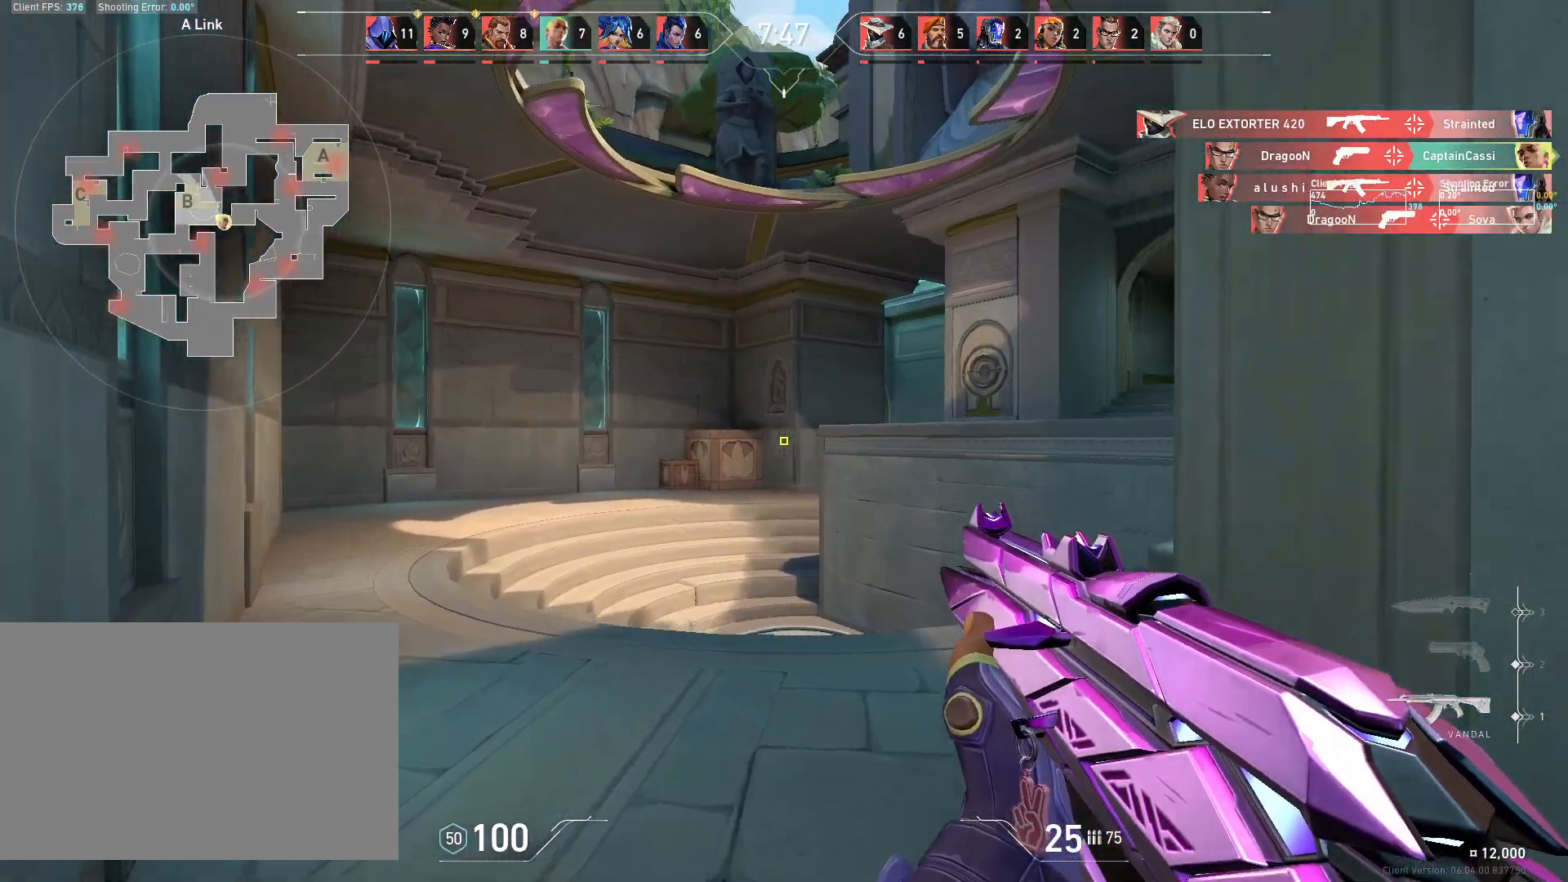
{"keys": ["a"], "mouse": [], "events": [[33, "d", "down"], [100, "w", "up"], [400, "a", "down"], [450, "d", "up"]]}
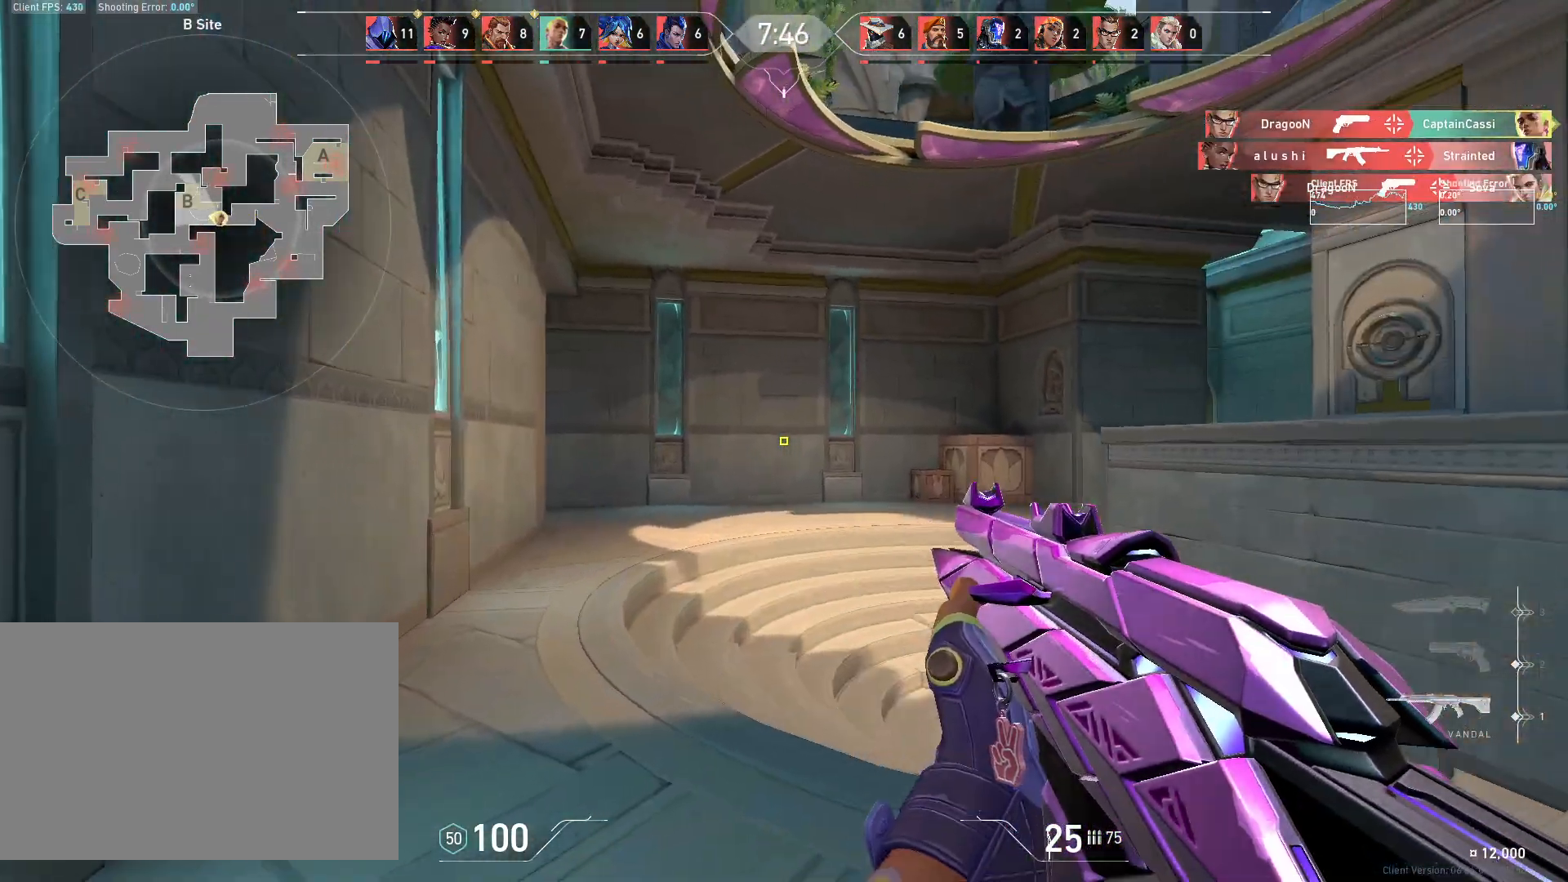
{"keys": ["a"], "mouse": [], "events": [[100, "d", "down"], [117, "a", "up"], [433, "a", "down"], [467, "d", "up"]]}
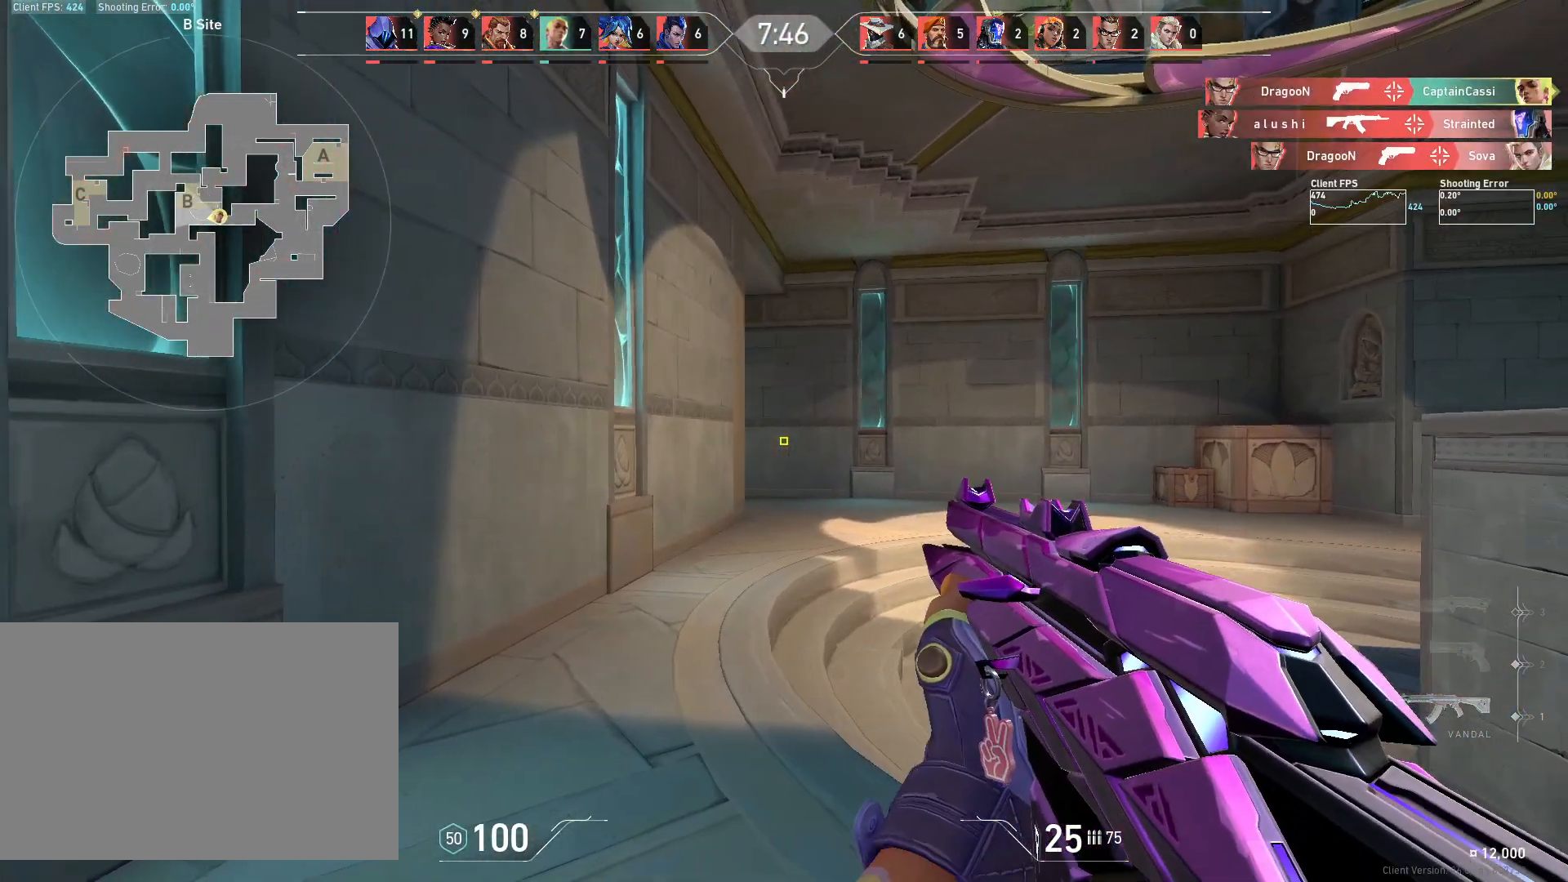
{"keys": ["d"], "mouse": [], "events": [[267, "a", "up"], [267, "d", "down"]]}